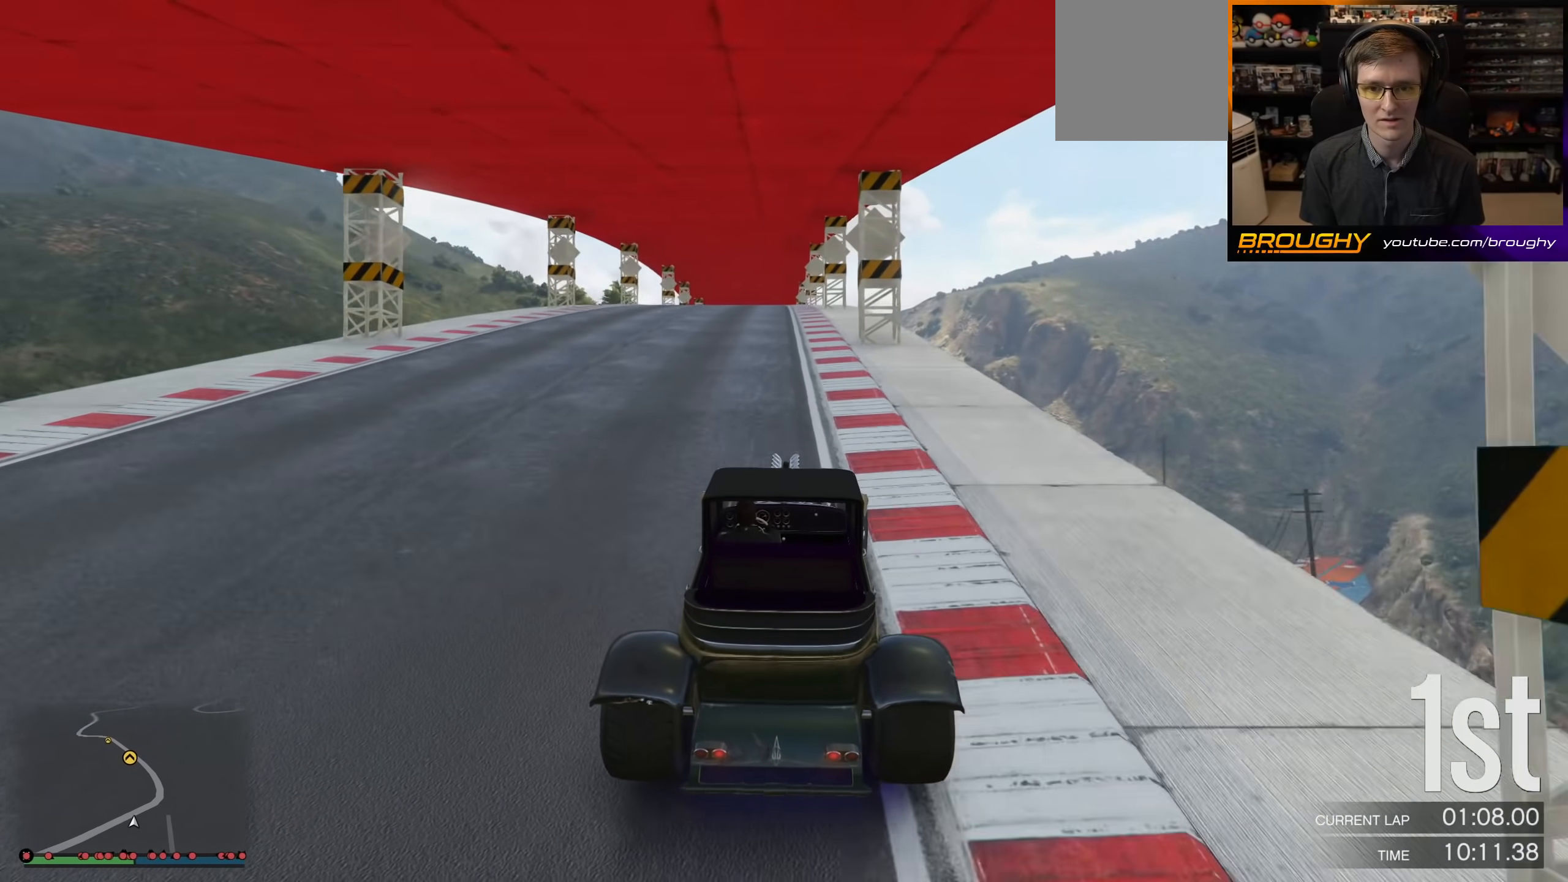
Gameplay with a controller (Xbox layout); each line is a JSON object with the inputs held at the frame after it (dt_ms = milliseconds from this image to that frame). "events" lists button and stick changes between this image and that frame as [ms after this image, input, new state], when the widget could be followed in between.
{"dt_ms": 500, "buttons": ["R2"], "left_stick": "up-left", "right_stick": "center", "events": [[367, "left_stick", "up-left"]]}
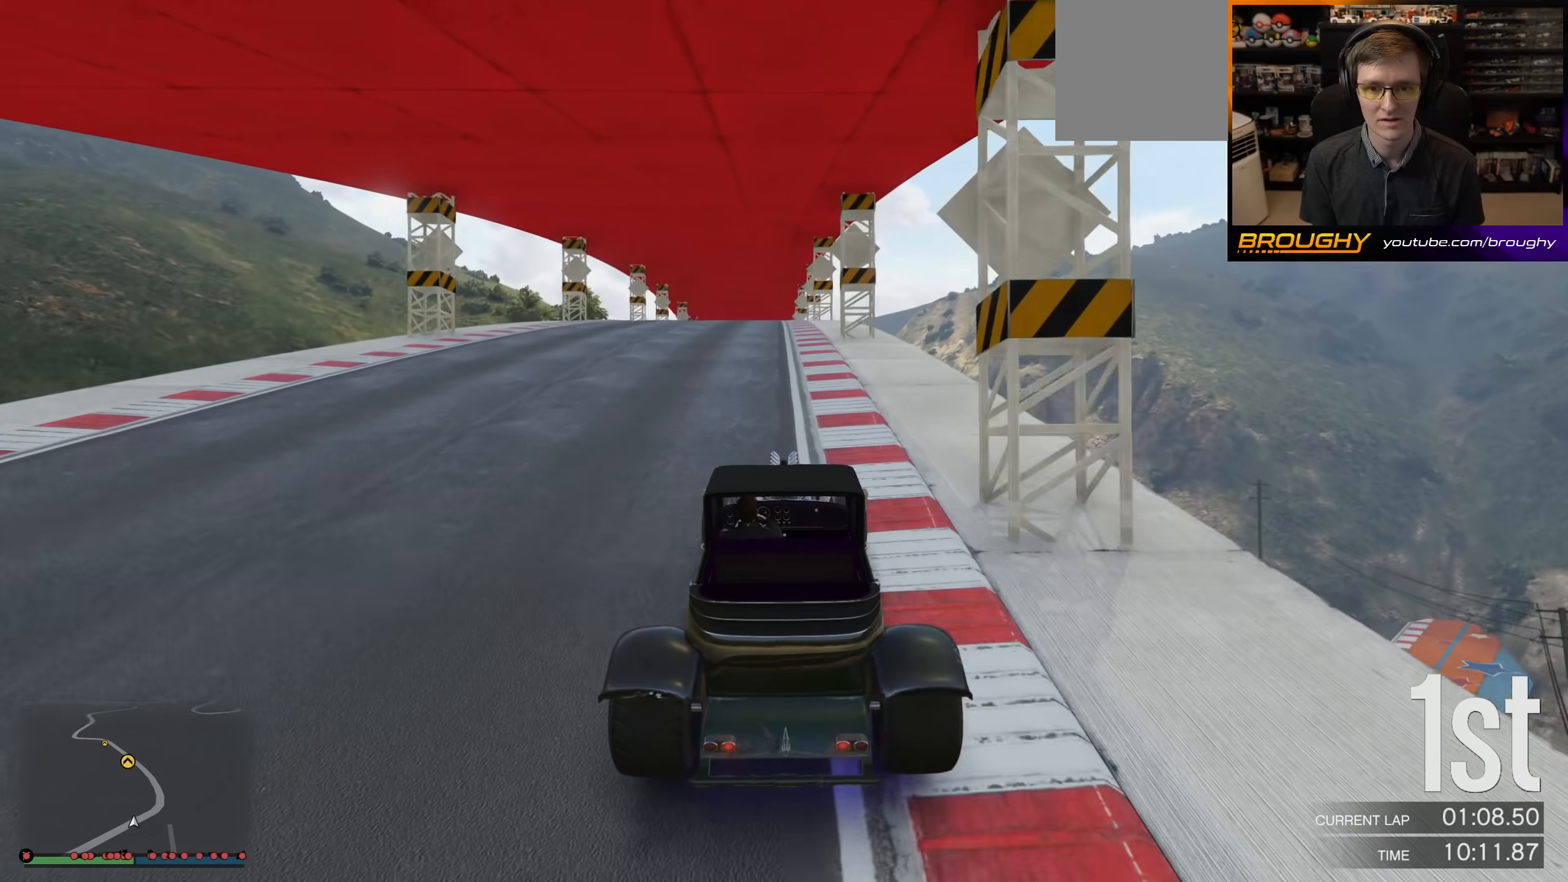
{"dt_ms": 500, "buttons": ["R2"], "left_stick": "center", "right_stick": "center", "events": [[33, "left_stick", "center"]]}
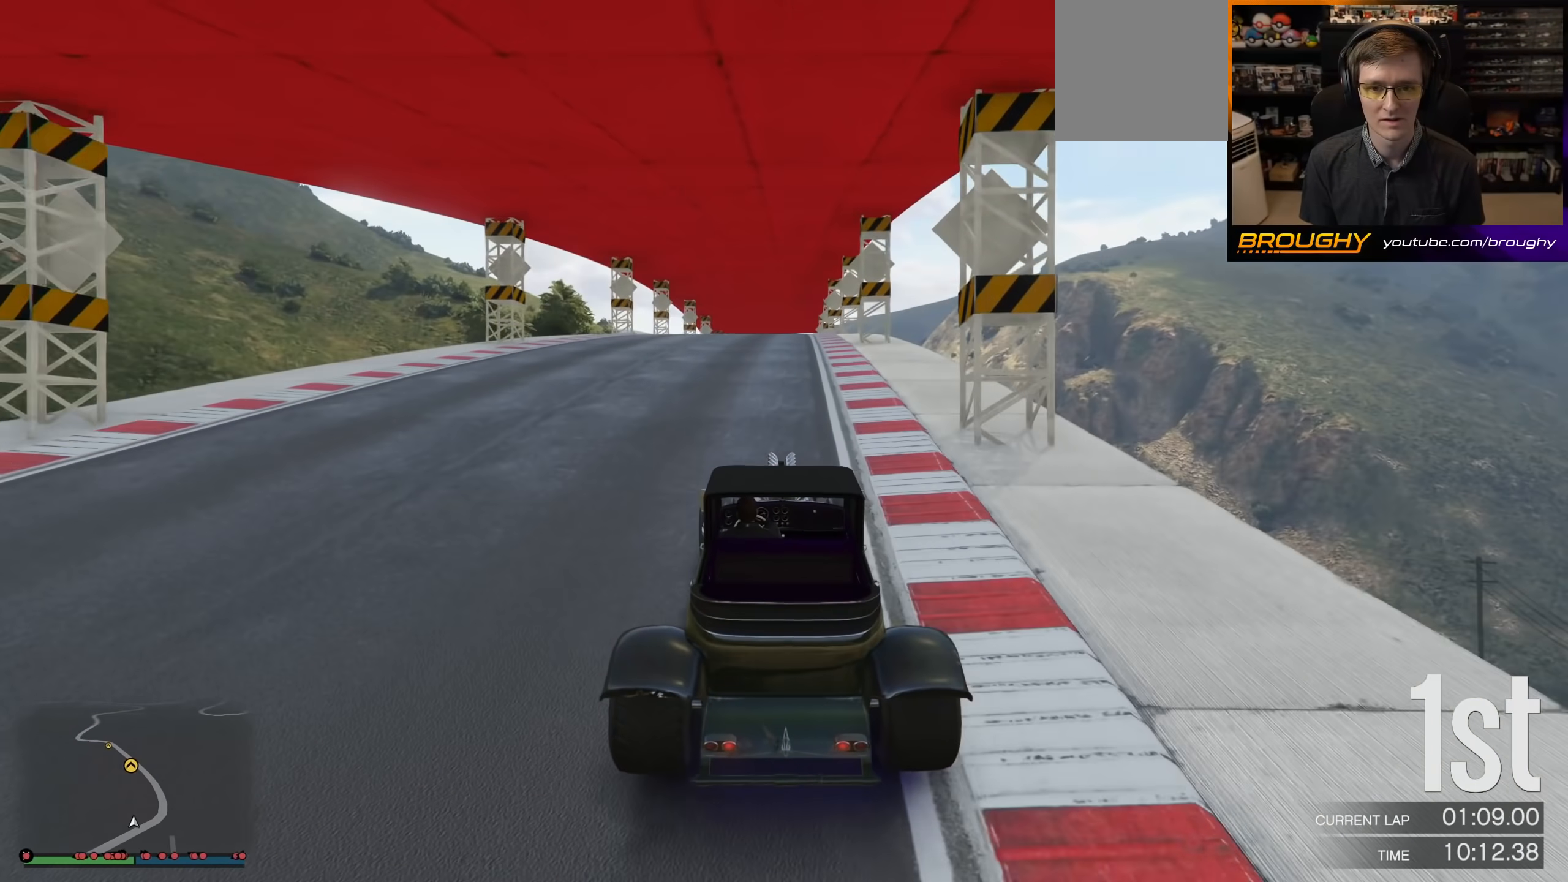
{"dt_ms": 1000, "buttons": ["R2"], "left_stick": "center", "right_stick": "center", "events": [[133, "left_stick", "right"], [300, "left_stick", "center"], [500, "left_stick", "right"], [700, "left_stick", "center"], [767, "left_stick", "right"], [933, "left_stick", "center"]]}
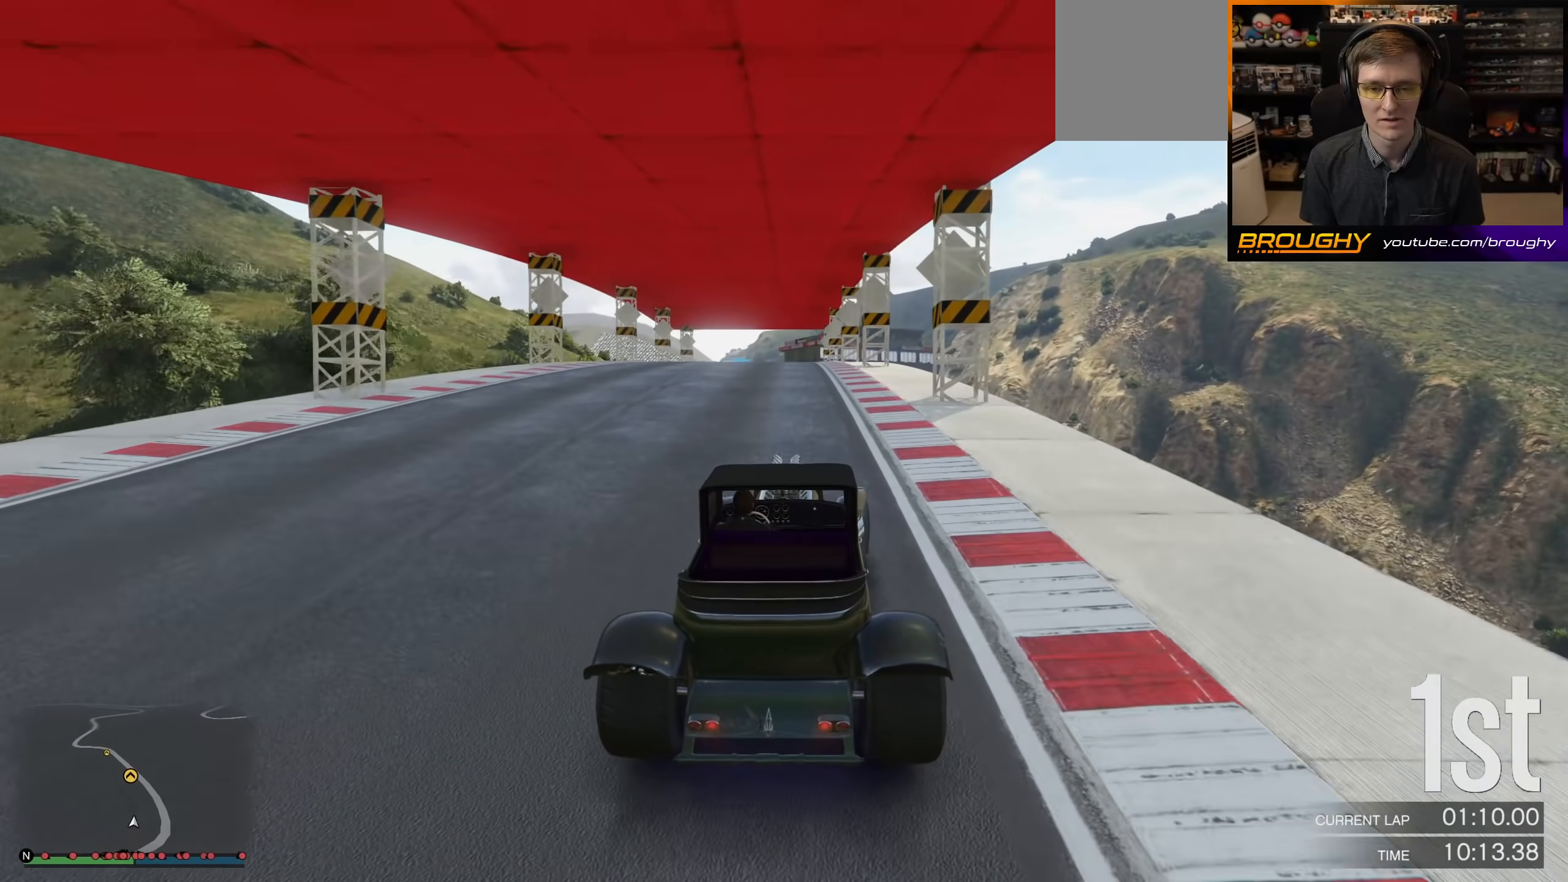
{"dt_ms": 500, "buttons": ["R2"], "left_stick": "center", "right_stick": "center", "events": []}
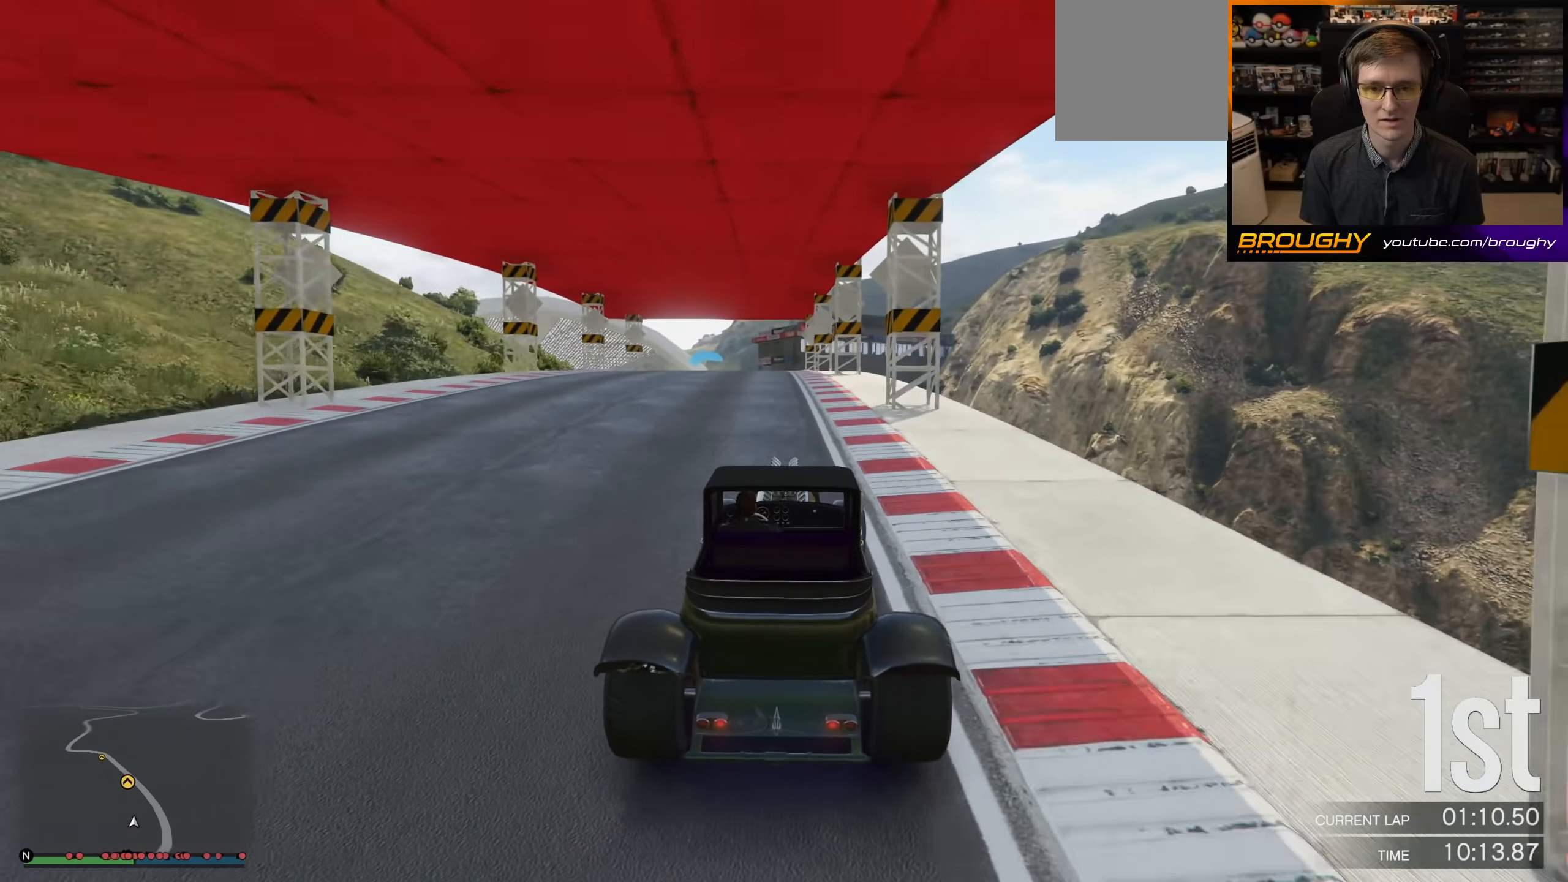
{"dt_ms": 500, "buttons": ["R2"], "left_stick": "up-left", "right_stick": "center", "events": [[433, "left_stick", "up-left"]]}
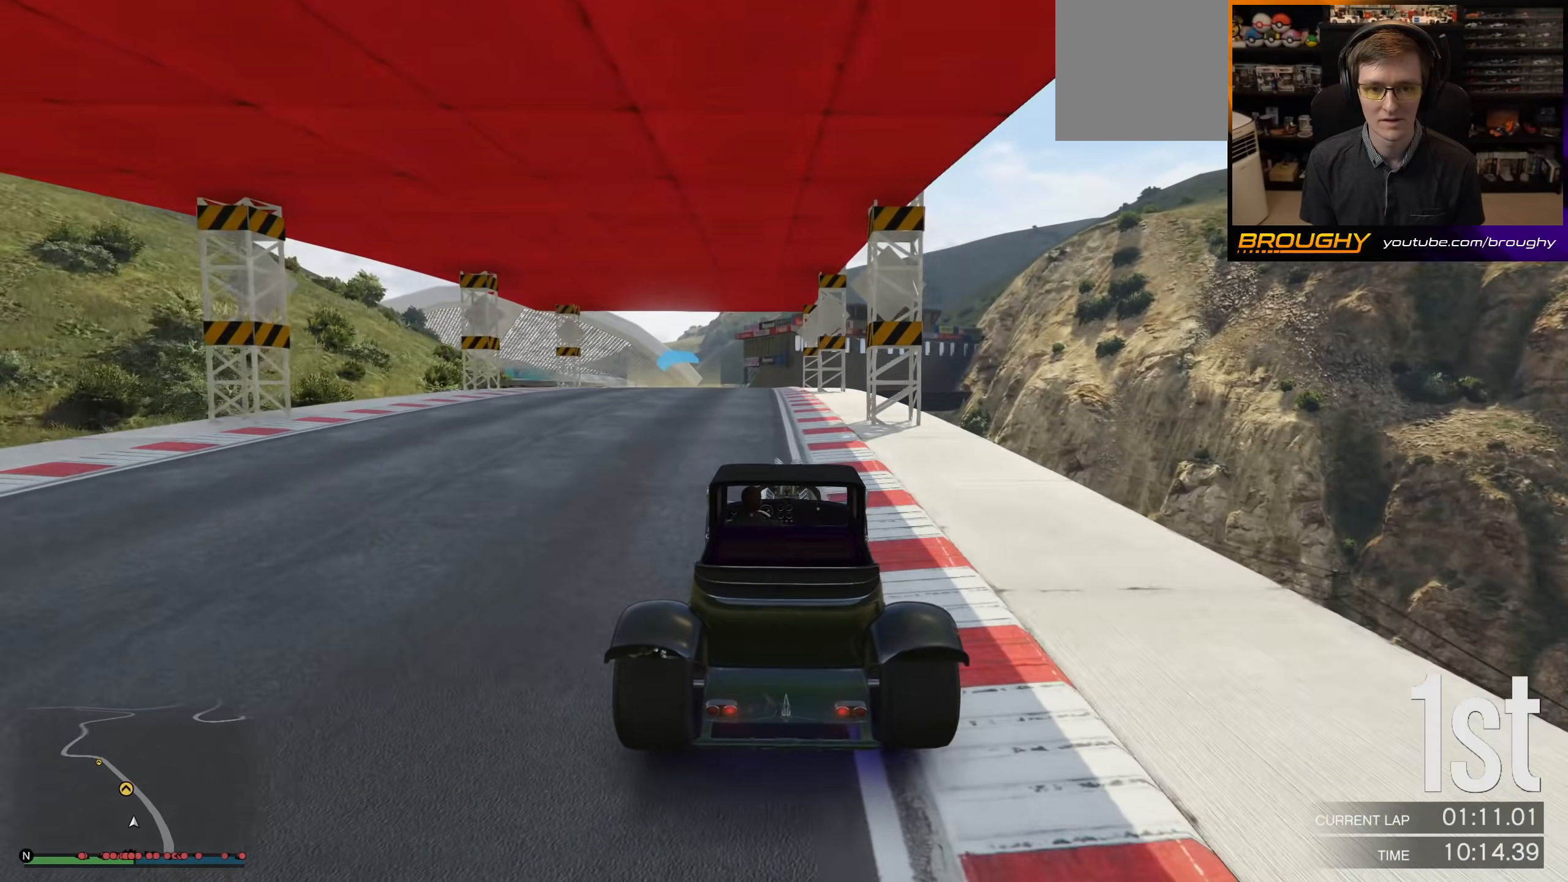
{"dt_ms": 500, "buttons": ["R2"], "left_stick": "up-left", "right_stick": "center", "events": [[267, "left_stick", "center"], [367, "left_stick", "up-left"]]}
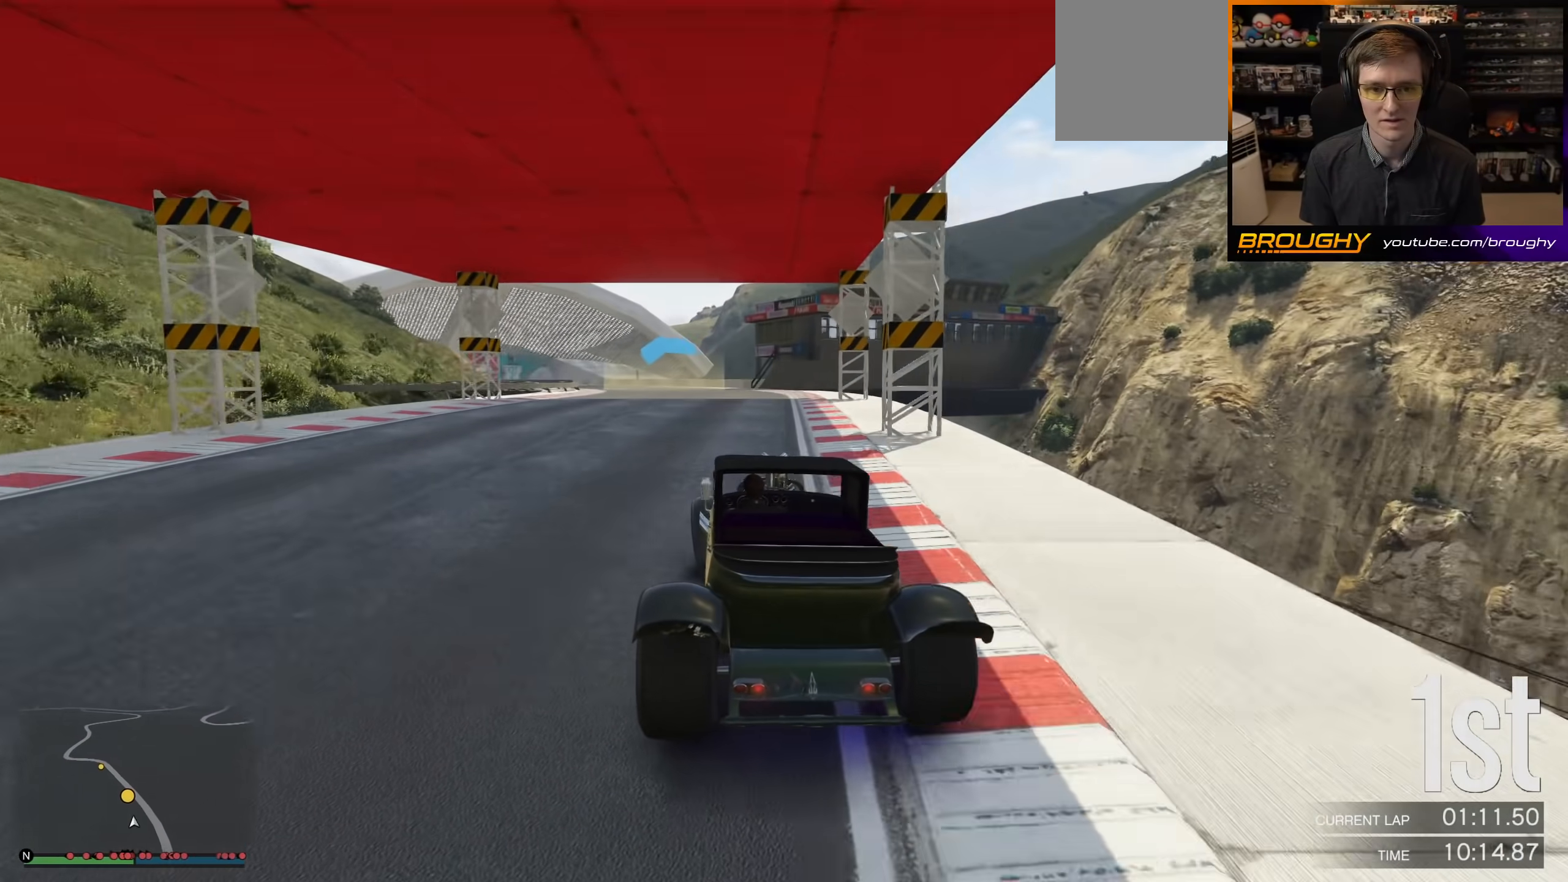
{"dt_ms": 500, "buttons": ["R2"], "left_stick": "left", "right_stick": "center", "events": [[33, "left_stick", "center"], [167, "left_stick", "up-left"], [333, "left_stick", "center"], [400, "left_stick", "left"]]}
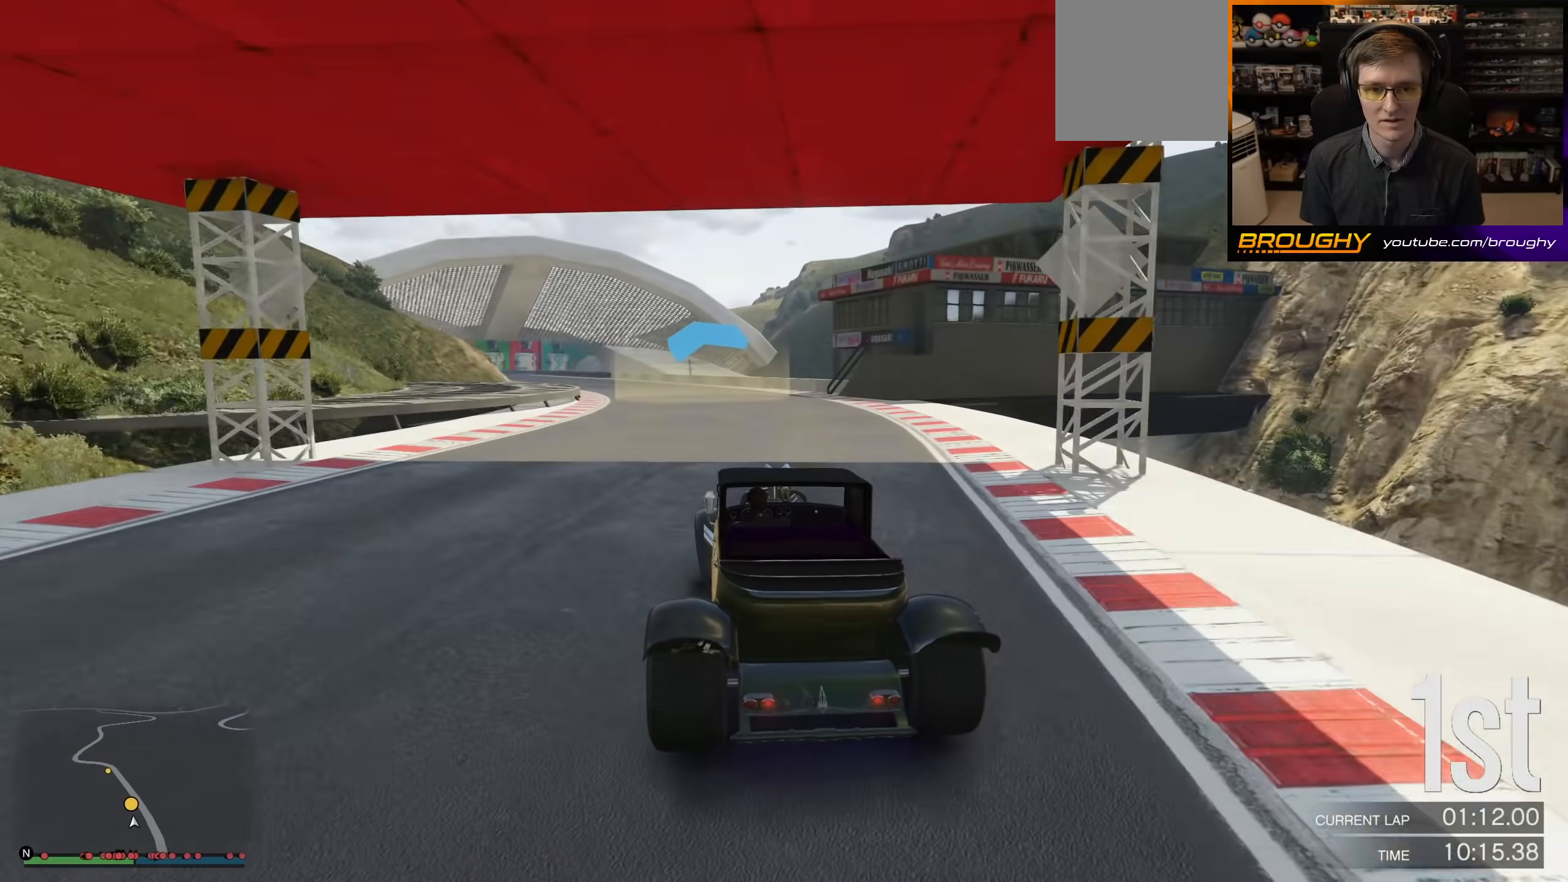
{"dt_ms": 500, "buttons": ["R2"], "left_stick": "up-left", "right_stick": "center", "events": [[100, "left_stick", "center"], [167, "left_stick", "up-left"], [367, "left_stick", "center"], [467, "left_stick", "up-left"]]}
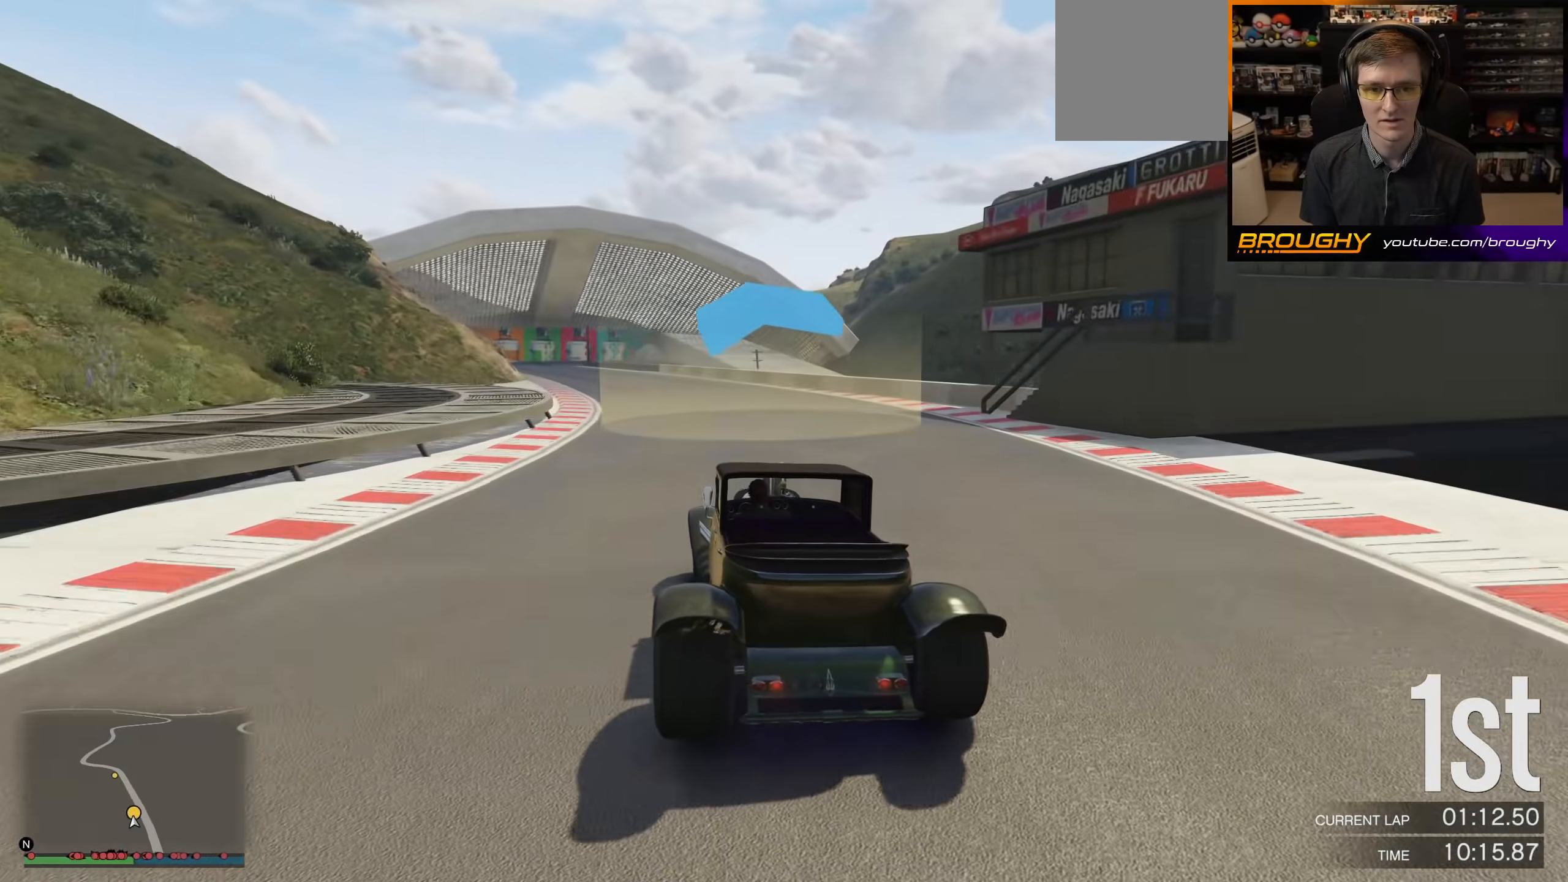
{"dt_ms": 500, "buttons": ["R2"], "left_stick": "up-left", "right_stick": "center", "events": []}
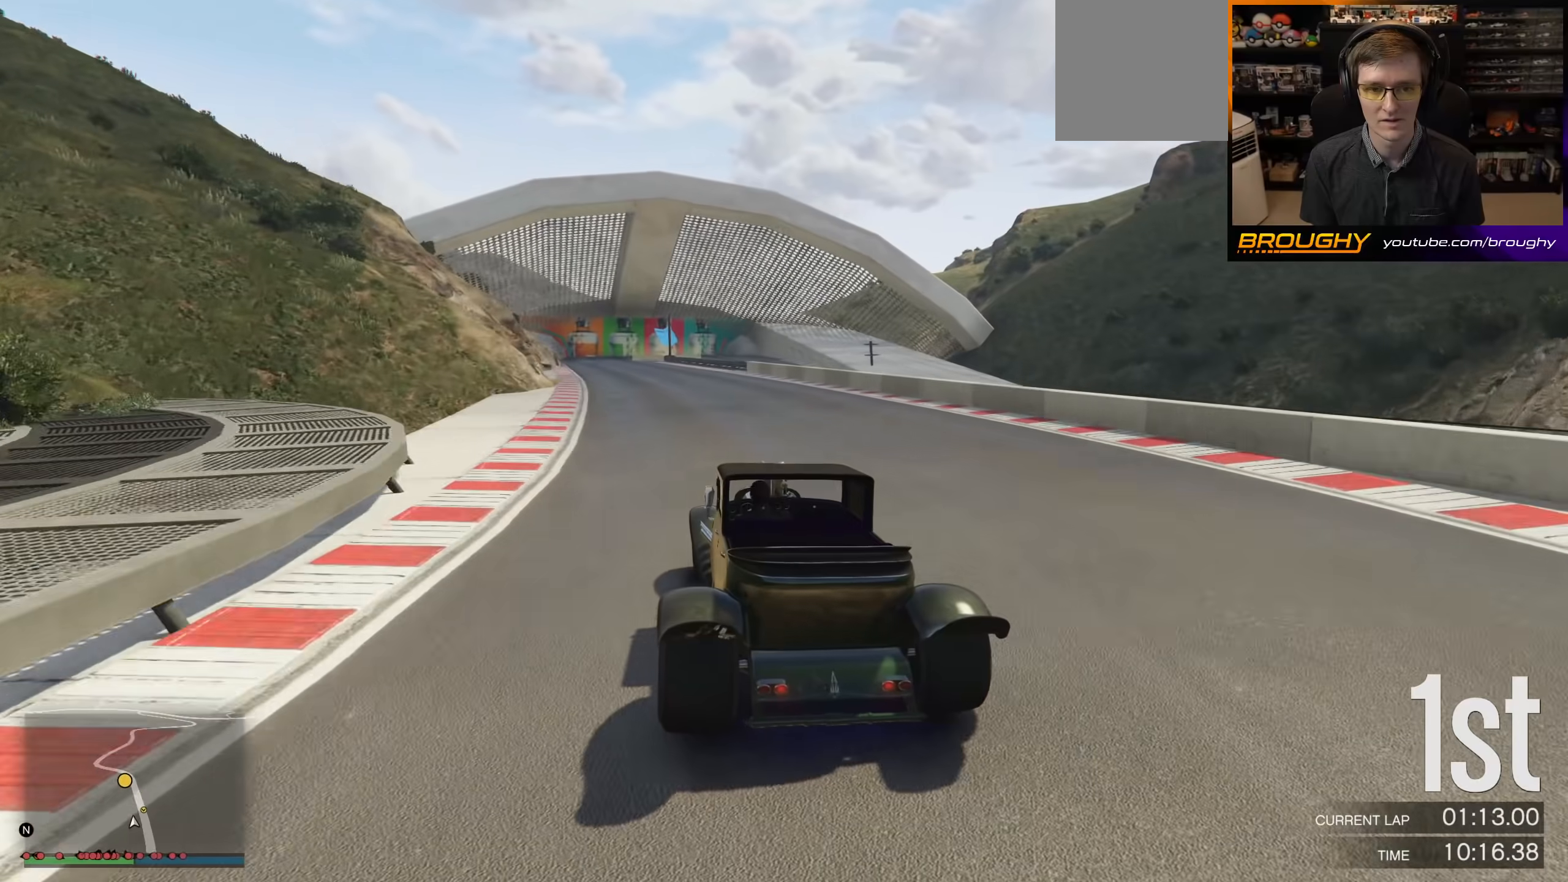
{"dt_ms": 500, "buttons": ["R2"], "left_stick": "up-left", "right_stick": "center", "events": [[133, "left_stick", "center"], [200, "left_stick", "left"], [367, "left_stick", "center"], [467, "left_stick", "up-left"]]}
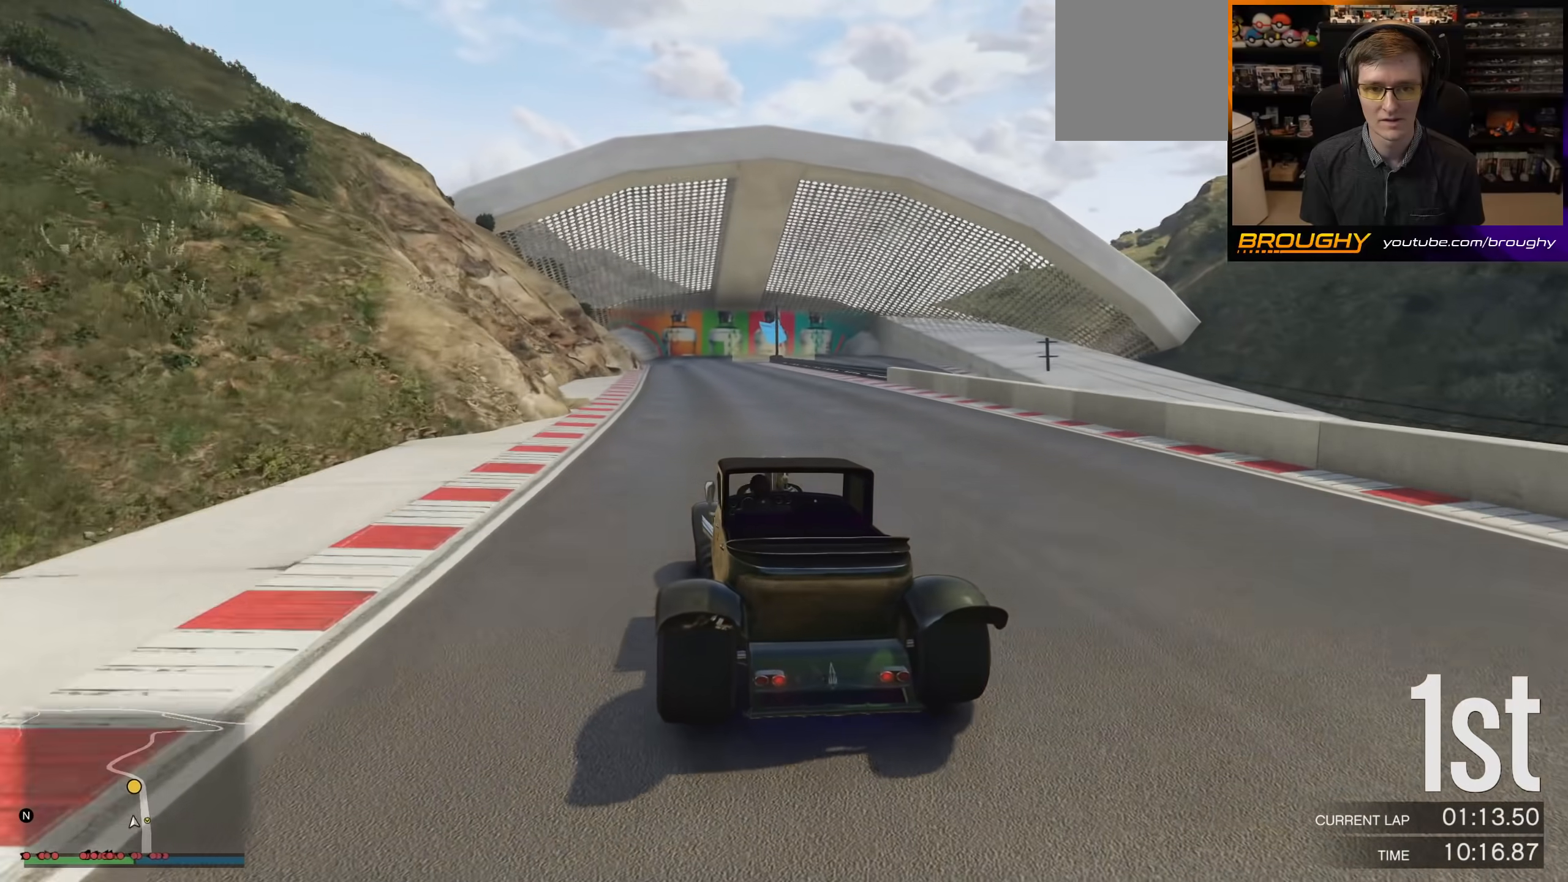
{"dt_ms": 500, "buttons": ["L2"], "left_stick": "up-left", "right_stick": "center", "events": [[367, "L2", "down"], [400, "R2", "up"]]}
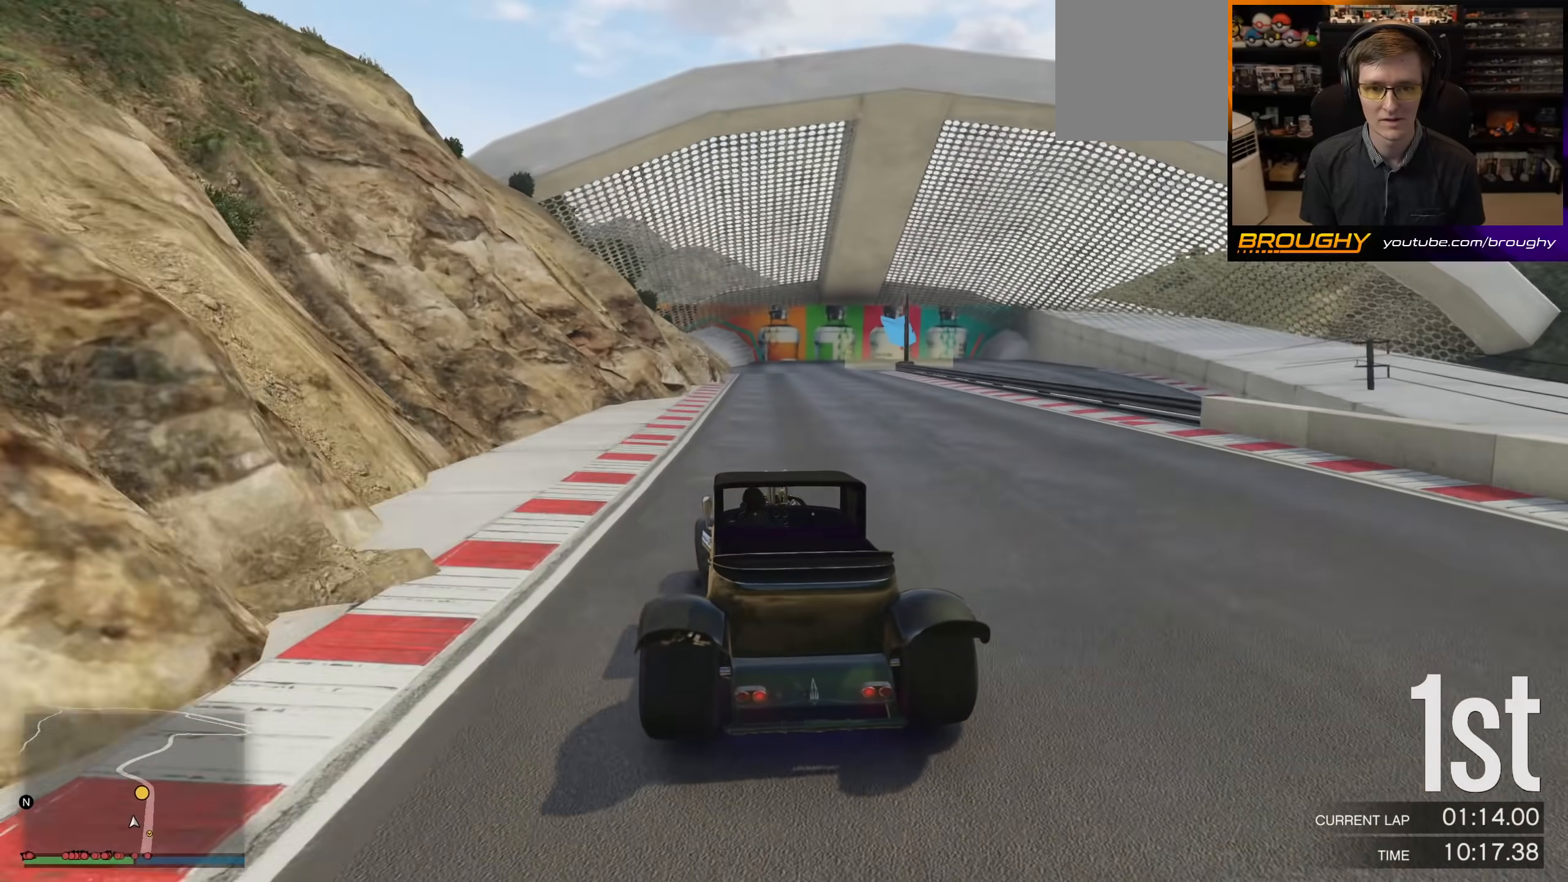
{"dt_ms": 500, "buttons": ["L2"], "left_stick": "right", "right_stick": "center", "events": [[33, "L2", "up"], [33, "left_stick", "center"], [133, "L2", "down"], [233, "L2", "up"], [300, "L2", "down"], [400, "left_stick", "right"], [433, "L2", "up"], [500, "L2", "down"]]}
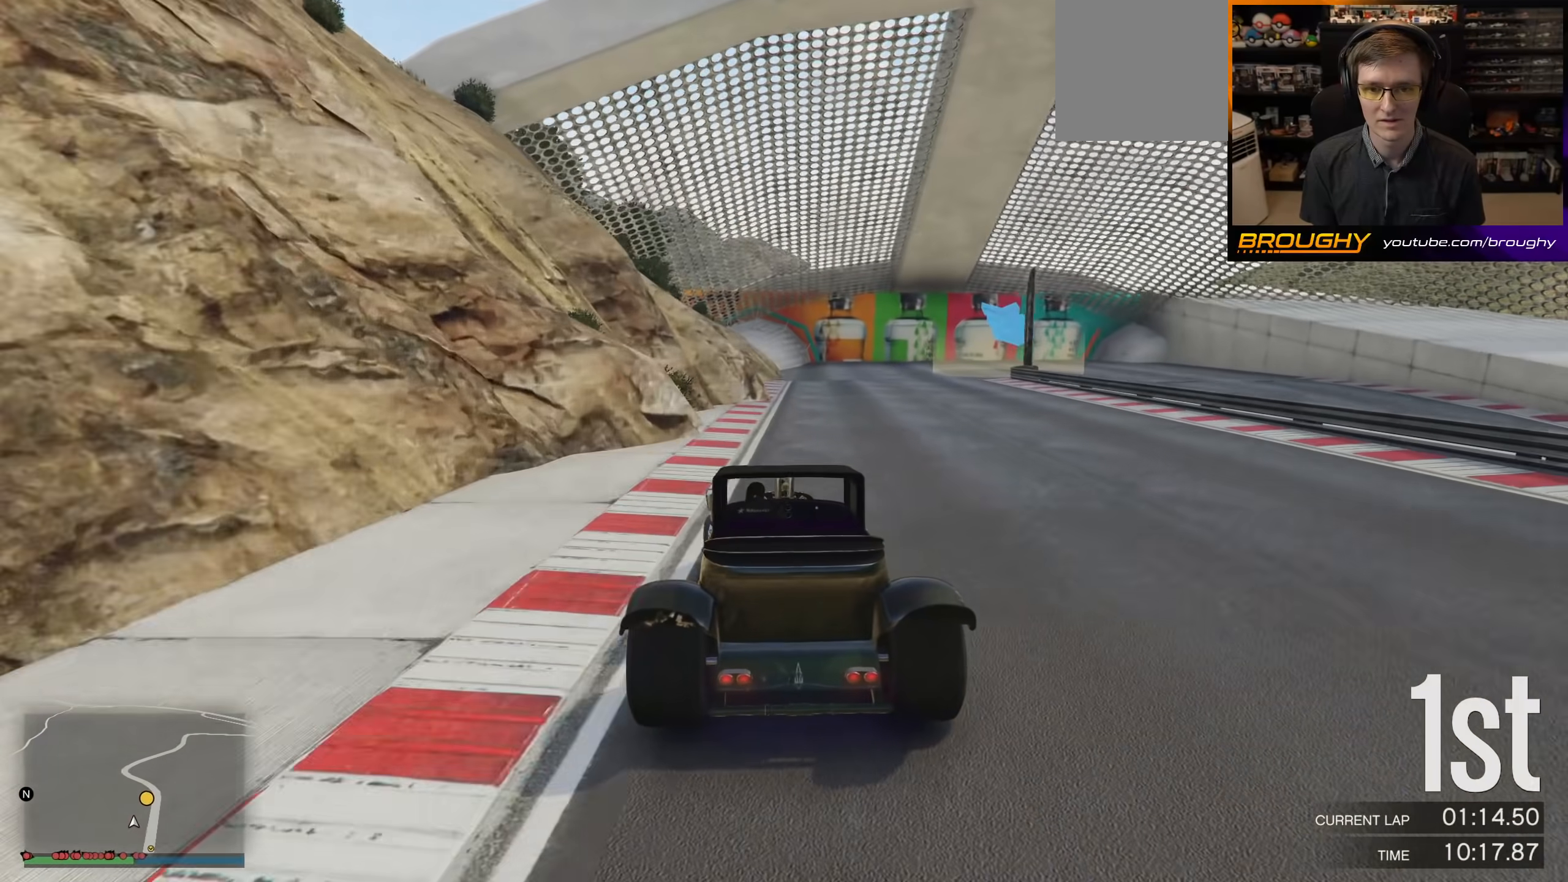
{"dt_ms": 500, "buttons": ["L2"], "left_stick": "right", "right_stick": "center", "events": [[133, "L2", "up"], [167, "left_stick", "center"], [300, "L2", "down"], [433, "L2", "up"], [467, "L2", "down"], [500, "left_stick", "right"]]}
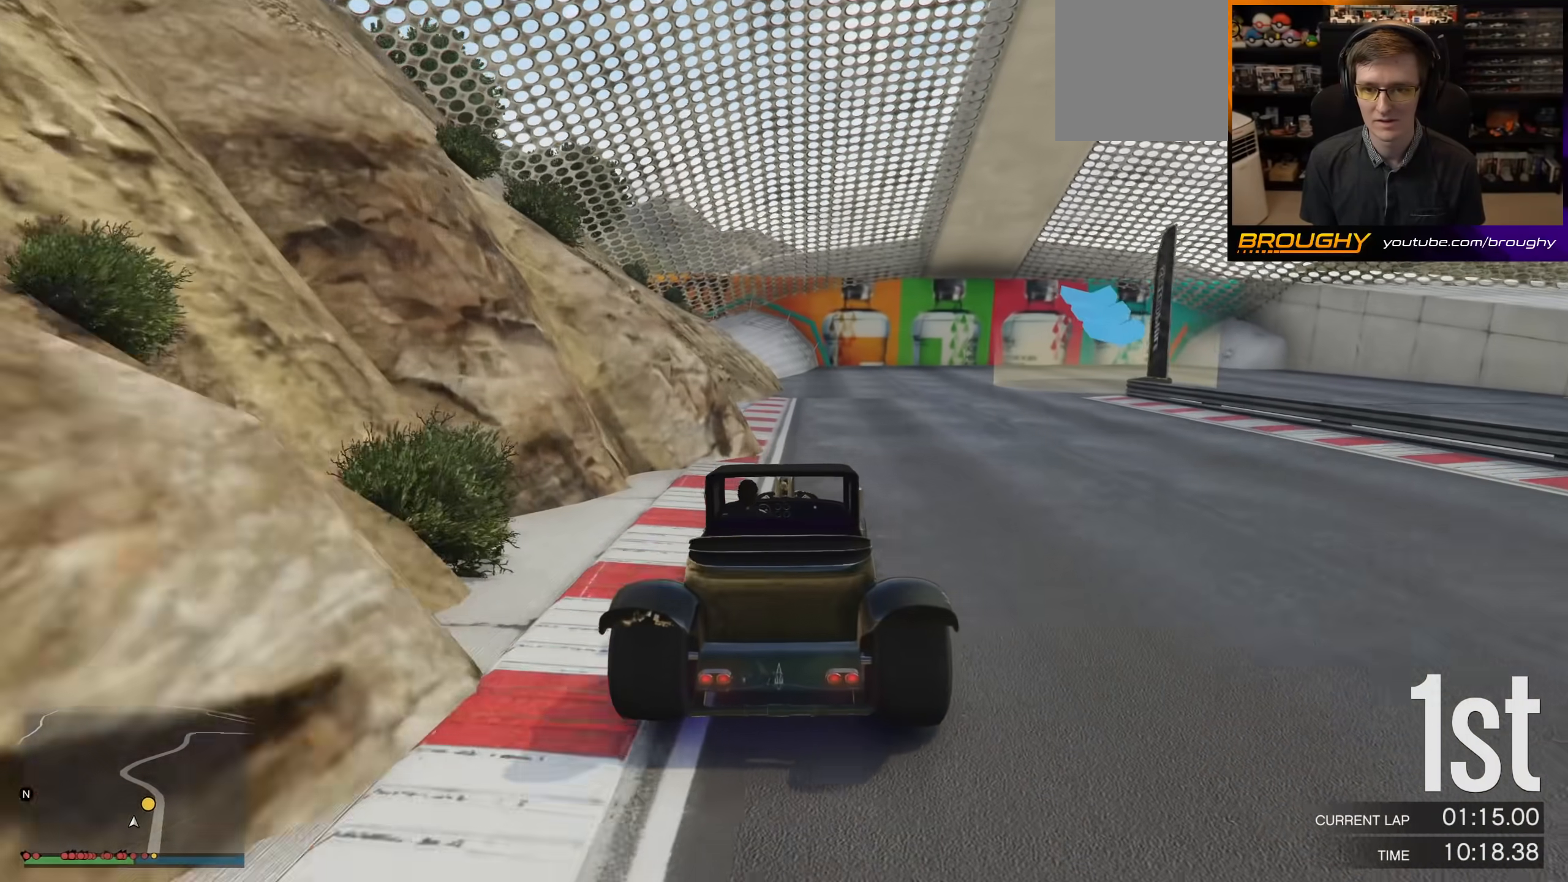
{"dt_ms": 500, "buttons": ["L2"], "left_stick": "right", "right_stick": "center", "events": [[333, "L2", "up"], [400, "L2", "down"]]}
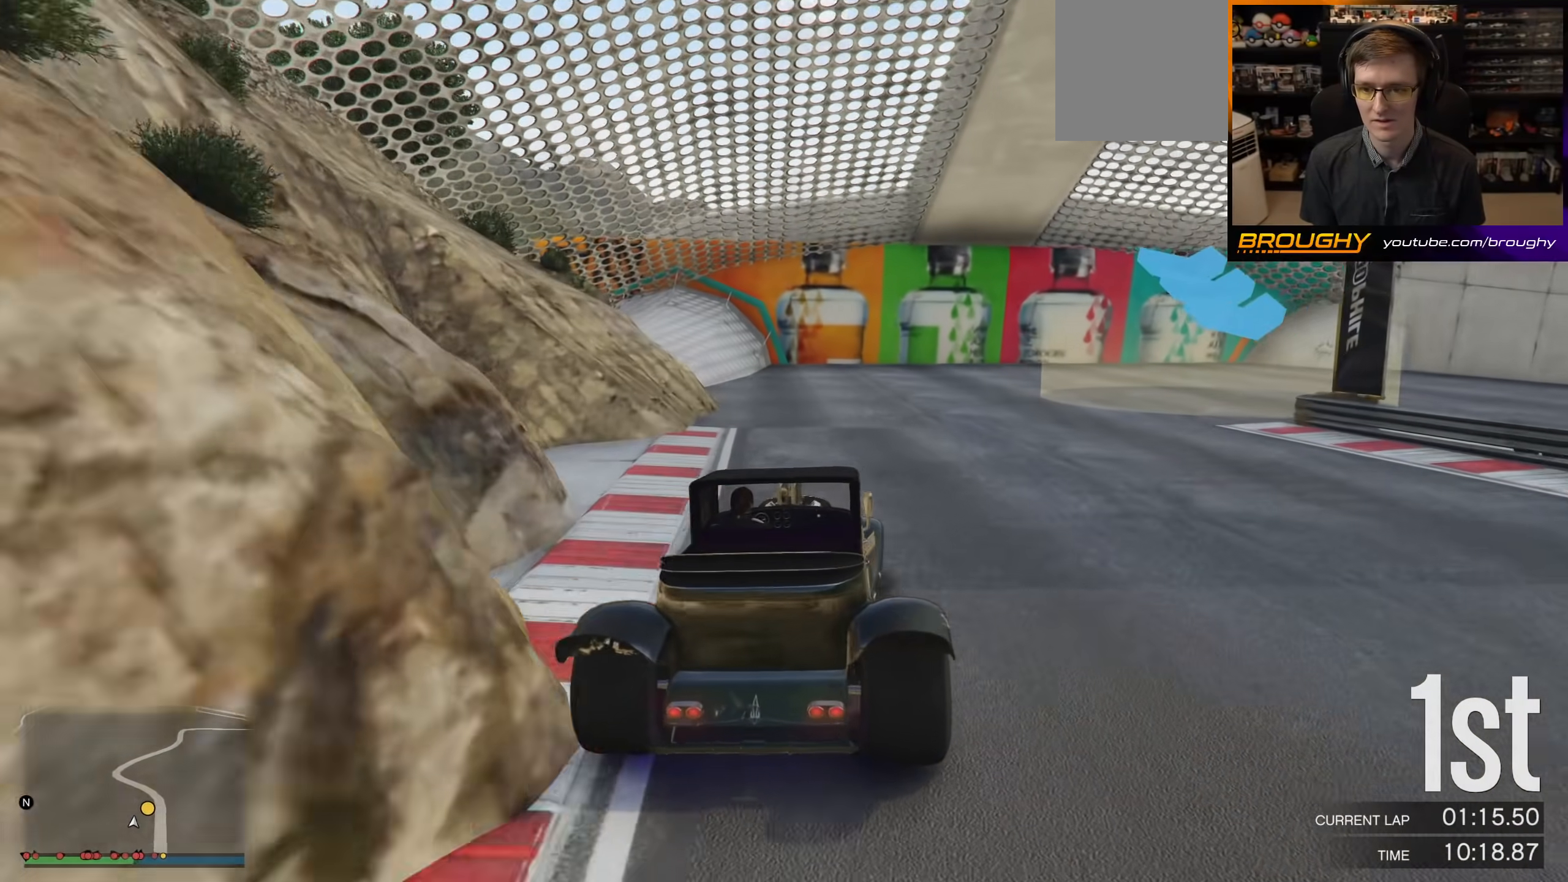
{"dt_ms": 500, "buttons": [], "left_stick": "right", "right_stick": "center", "events": [[67, "L2", "up"]]}
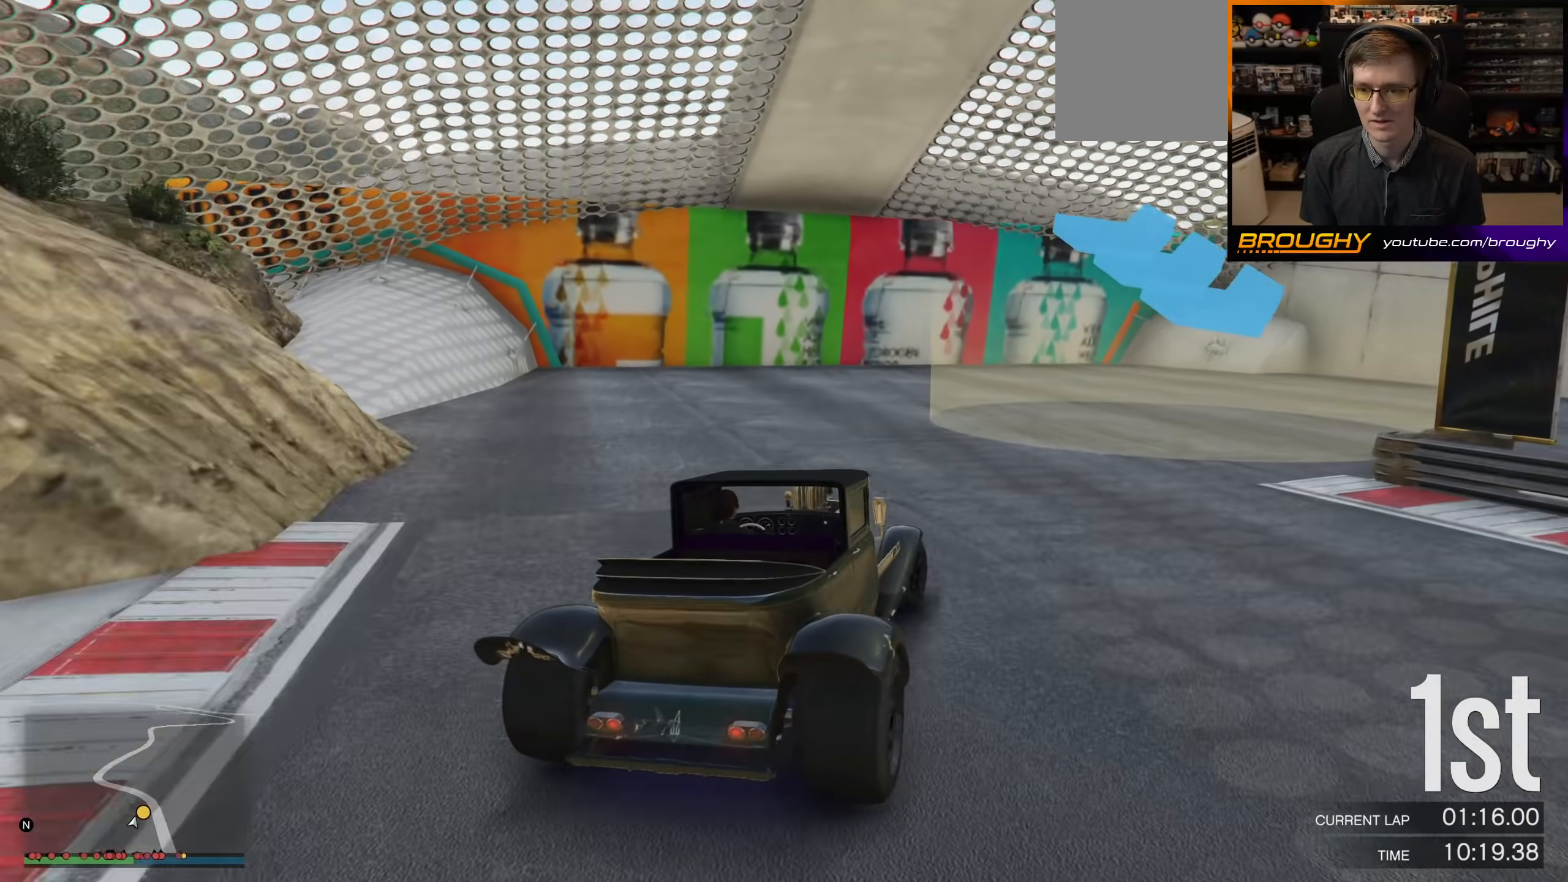
{"dt_ms": 500, "buttons": [], "left_stick": "right", "right_stick": "center", "events": []}
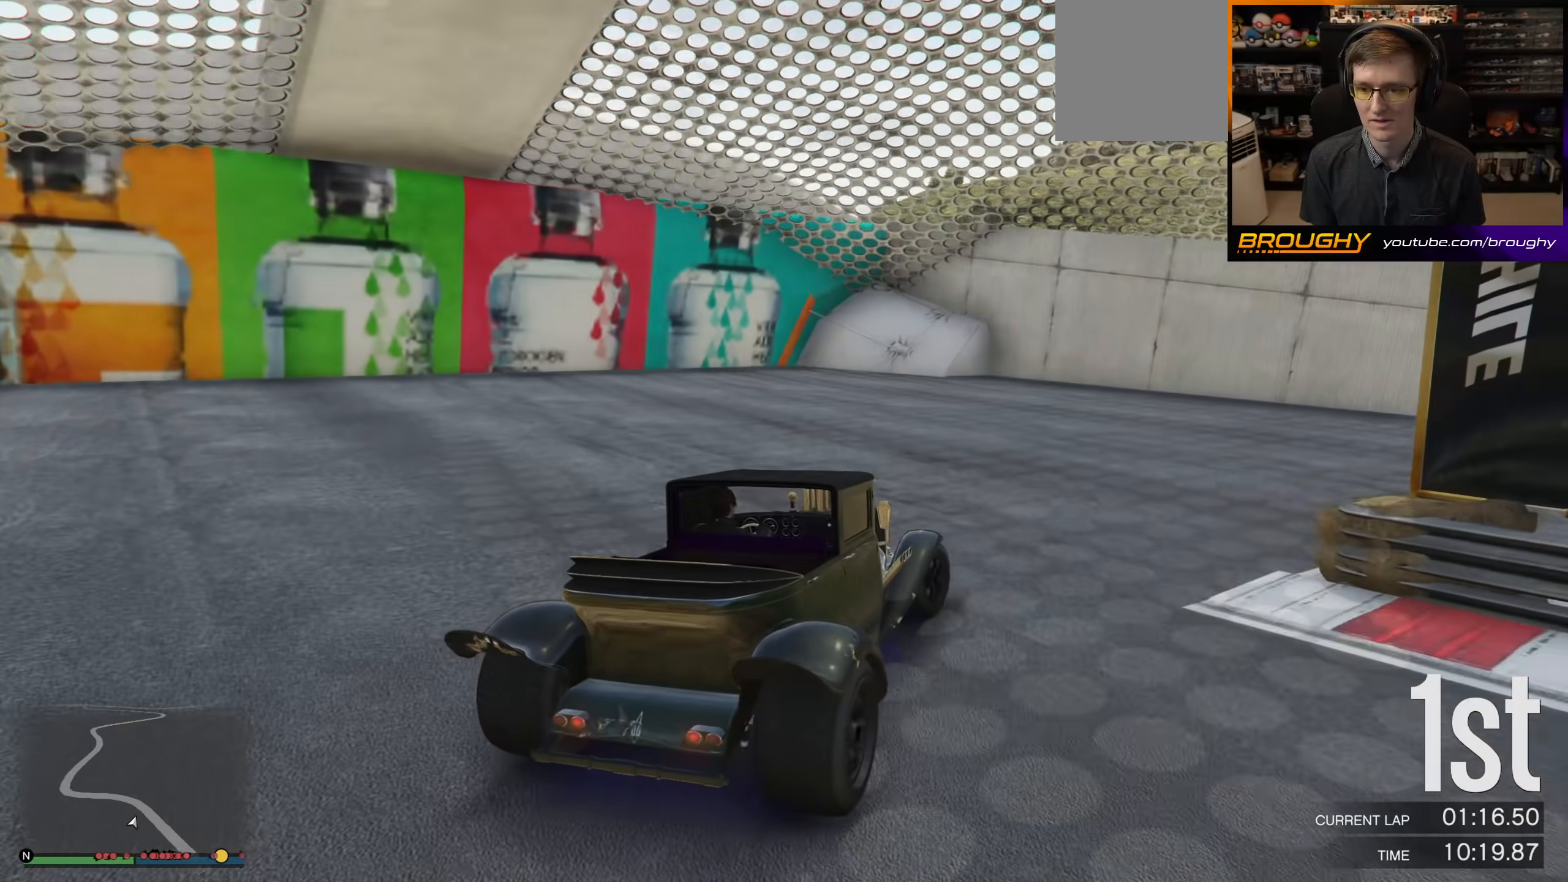
{"dt_ms": 500, "buttons": ["R2"], "left_stick": "right", "right_stick": "center", "events": [[367, "R2", "down"]]}
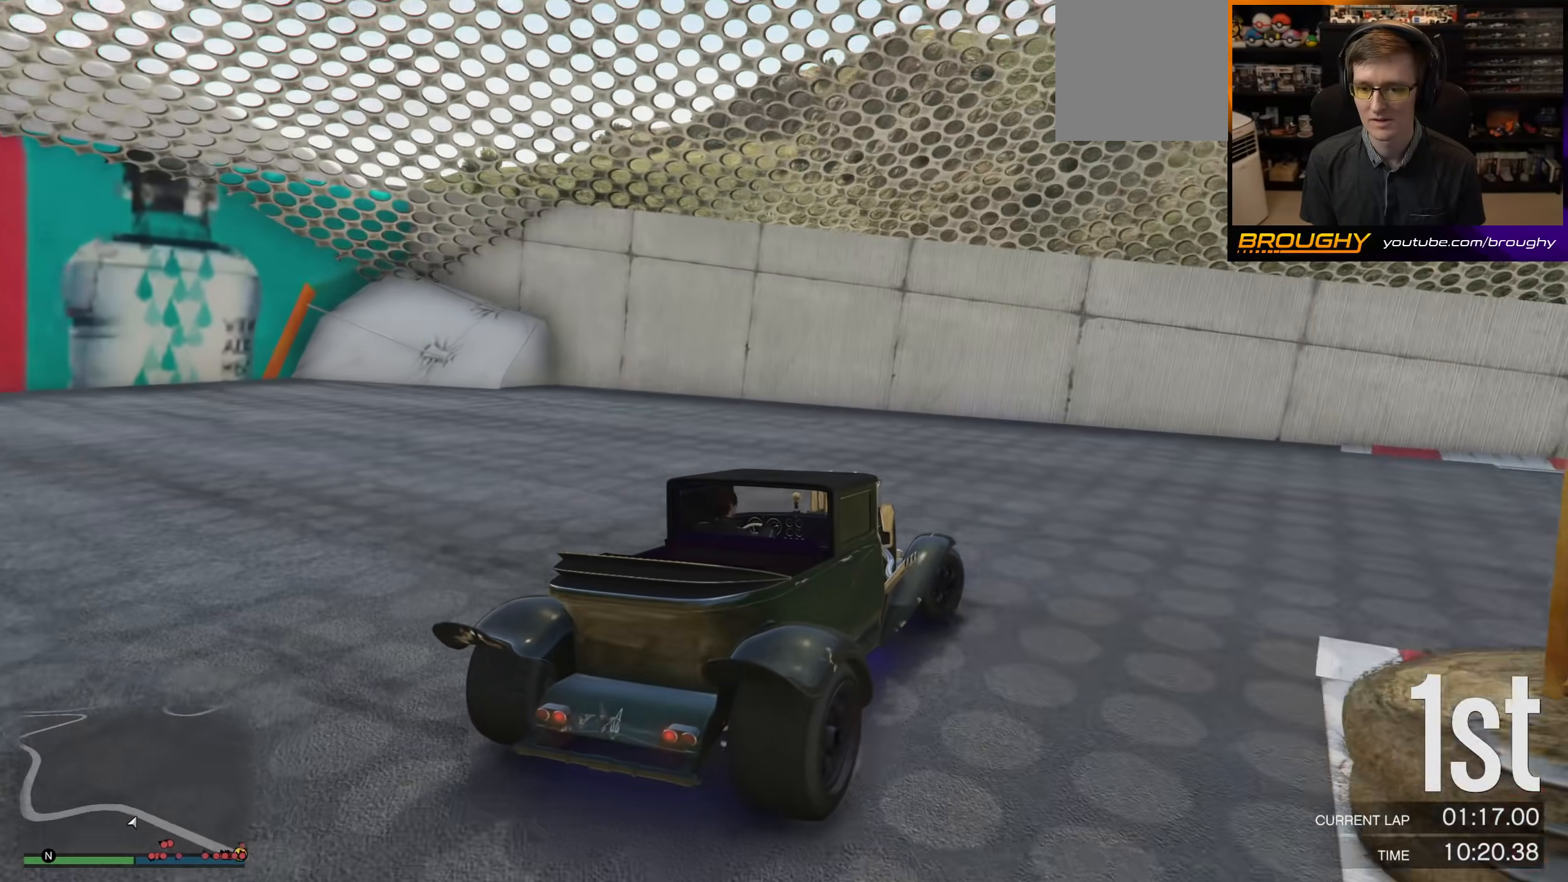
{"dt_ms": 500, "buttons": ["R2"], "left_stick": "right", "right_stick": "center", "events": []}
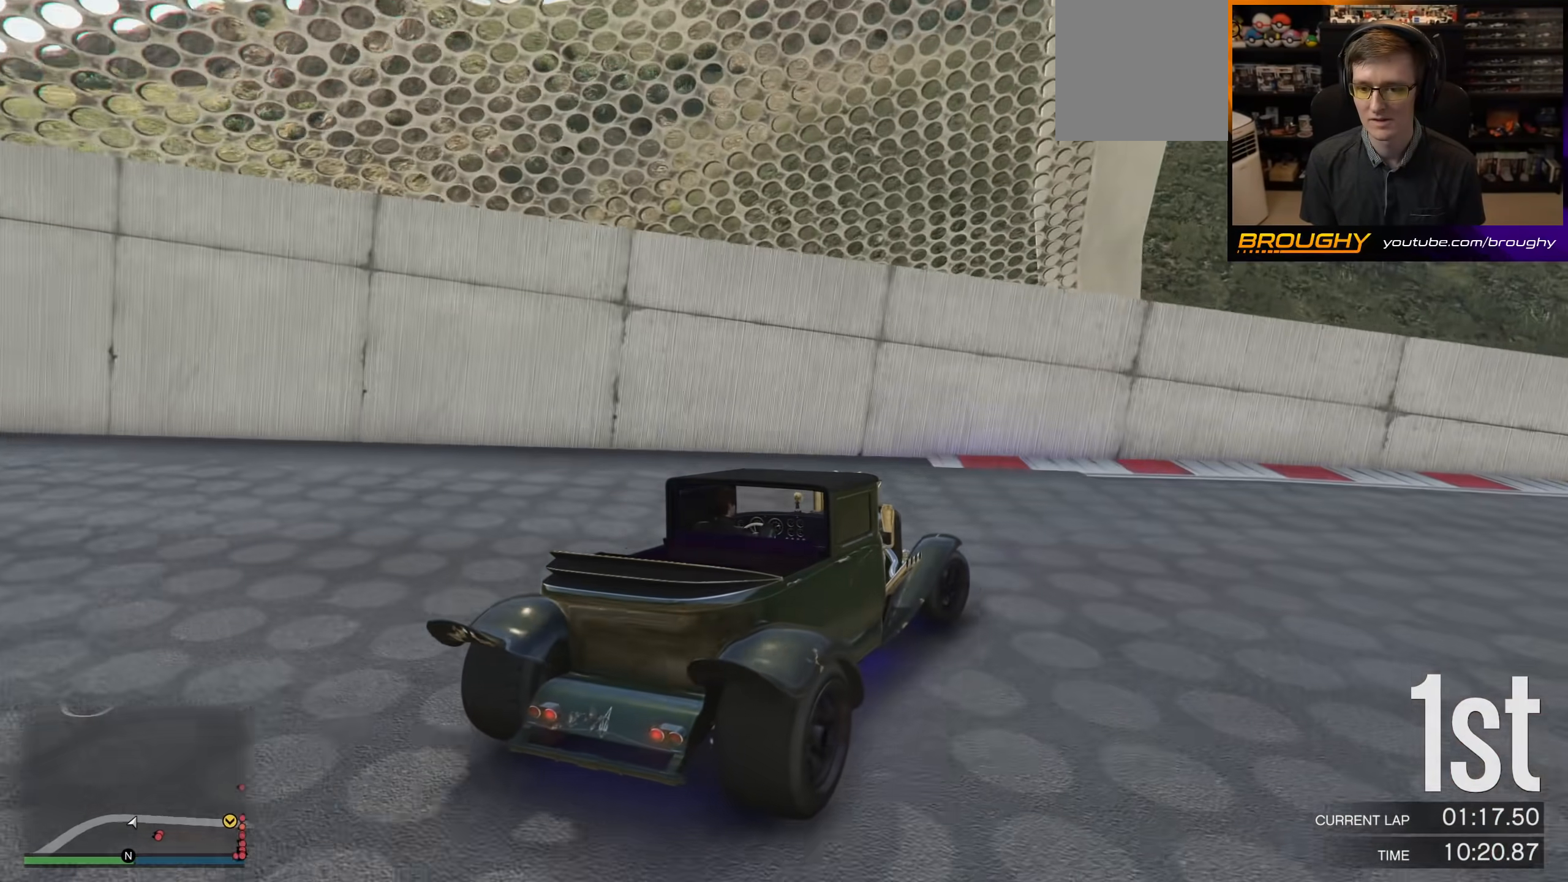
{"dt_ms": 500, "buttons": ["R2"], "left_stick": "right", "right_stick": "center", "events": []}
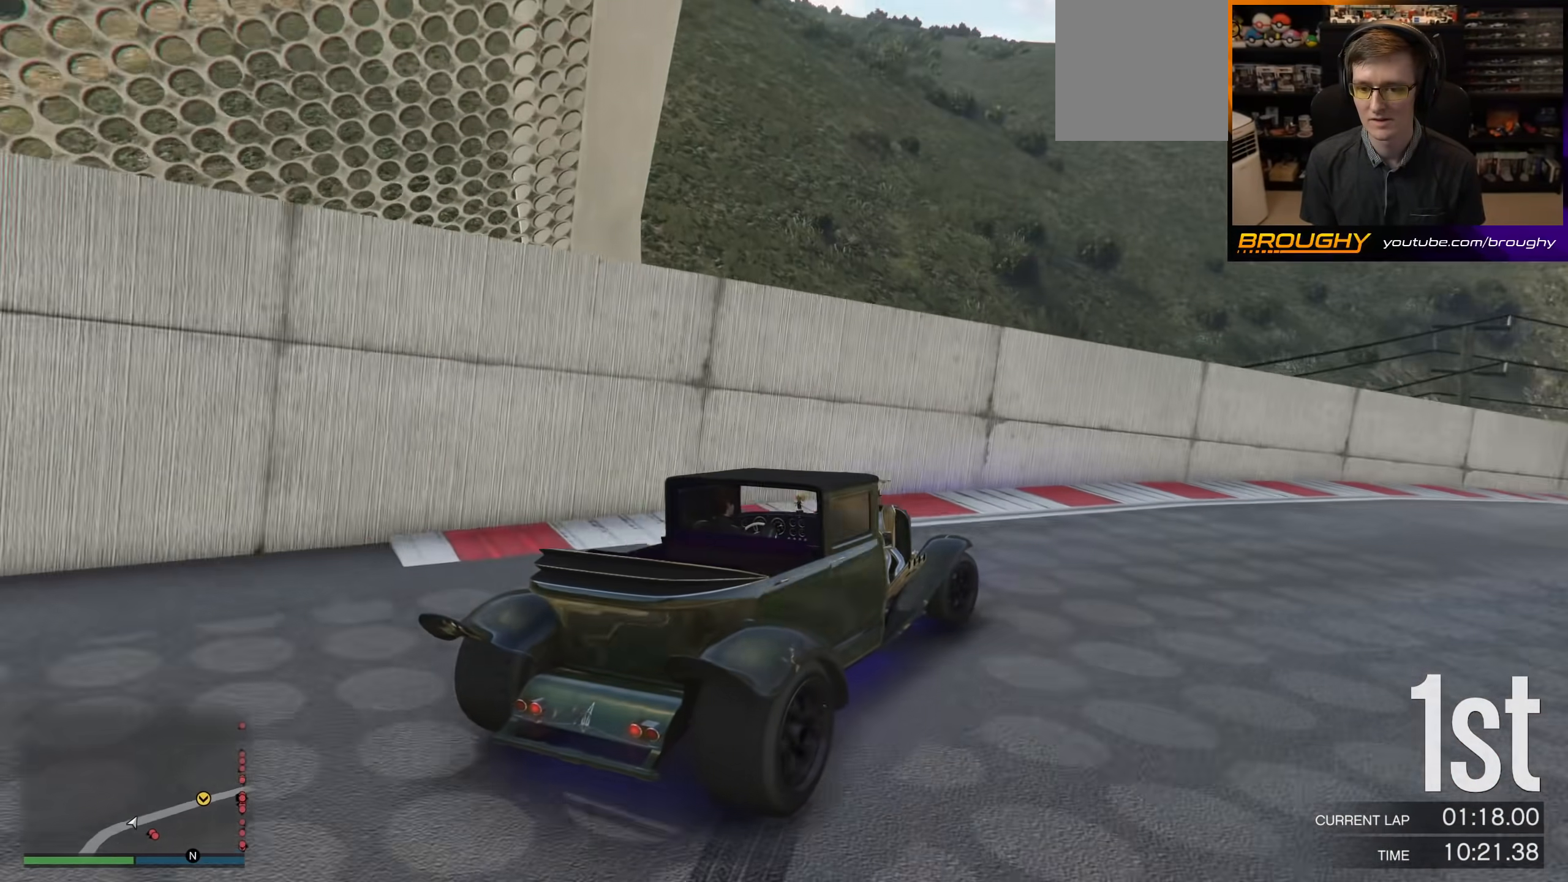
{"dt_ms": 500, "buttons": ["R2"], "left_stick": "right", "right_stick": "center", "events": [[233, "left_stick", "center"], [367, "left_stick", "right"]]}
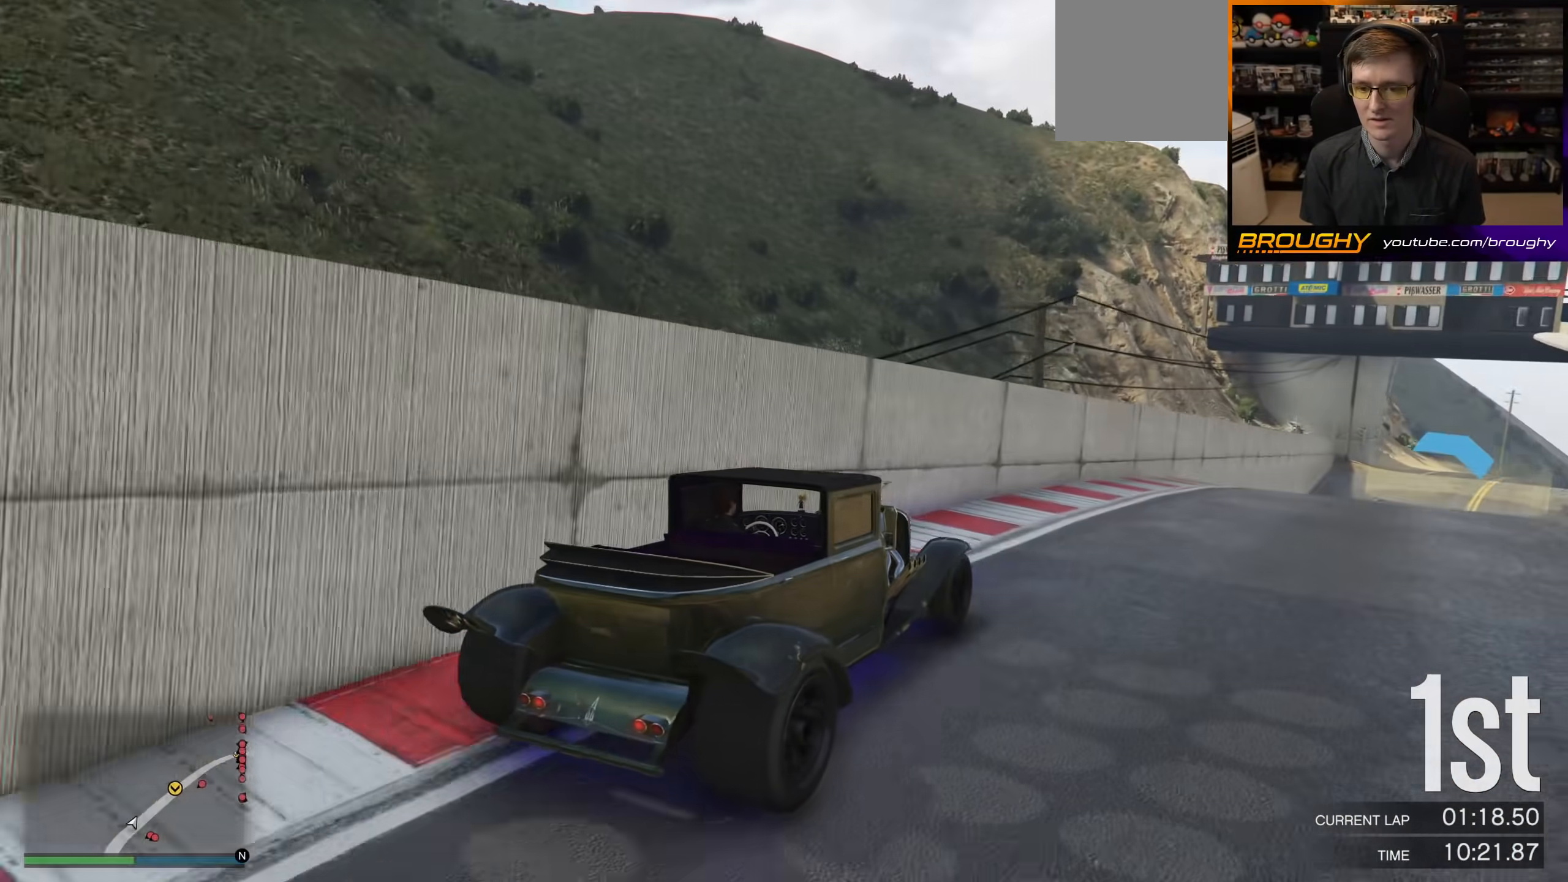
{"dt_ms": 500, "buttons": ["R2"], "left_stick": "center", "right_stick": "center", "events": [[133, "left_stick", "center"]]}
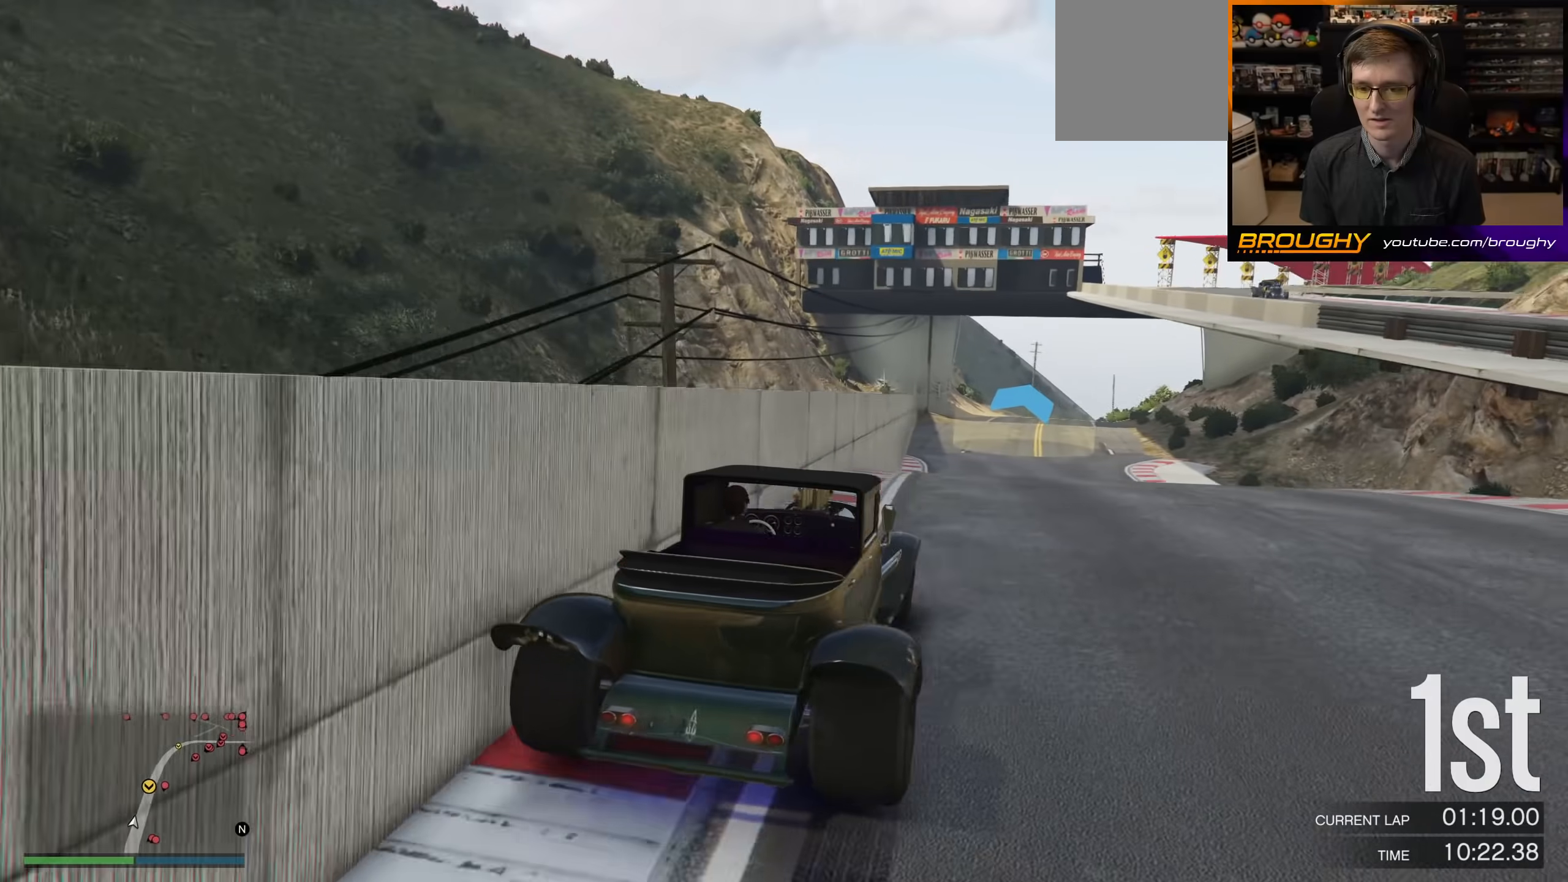
{"dt_ms": 500, "buttons": ["R2"], "left_stick": "center", "right_stick": "center", "events": [[67, "left_stick", "right"], [200, "left_stick", "center"]]}
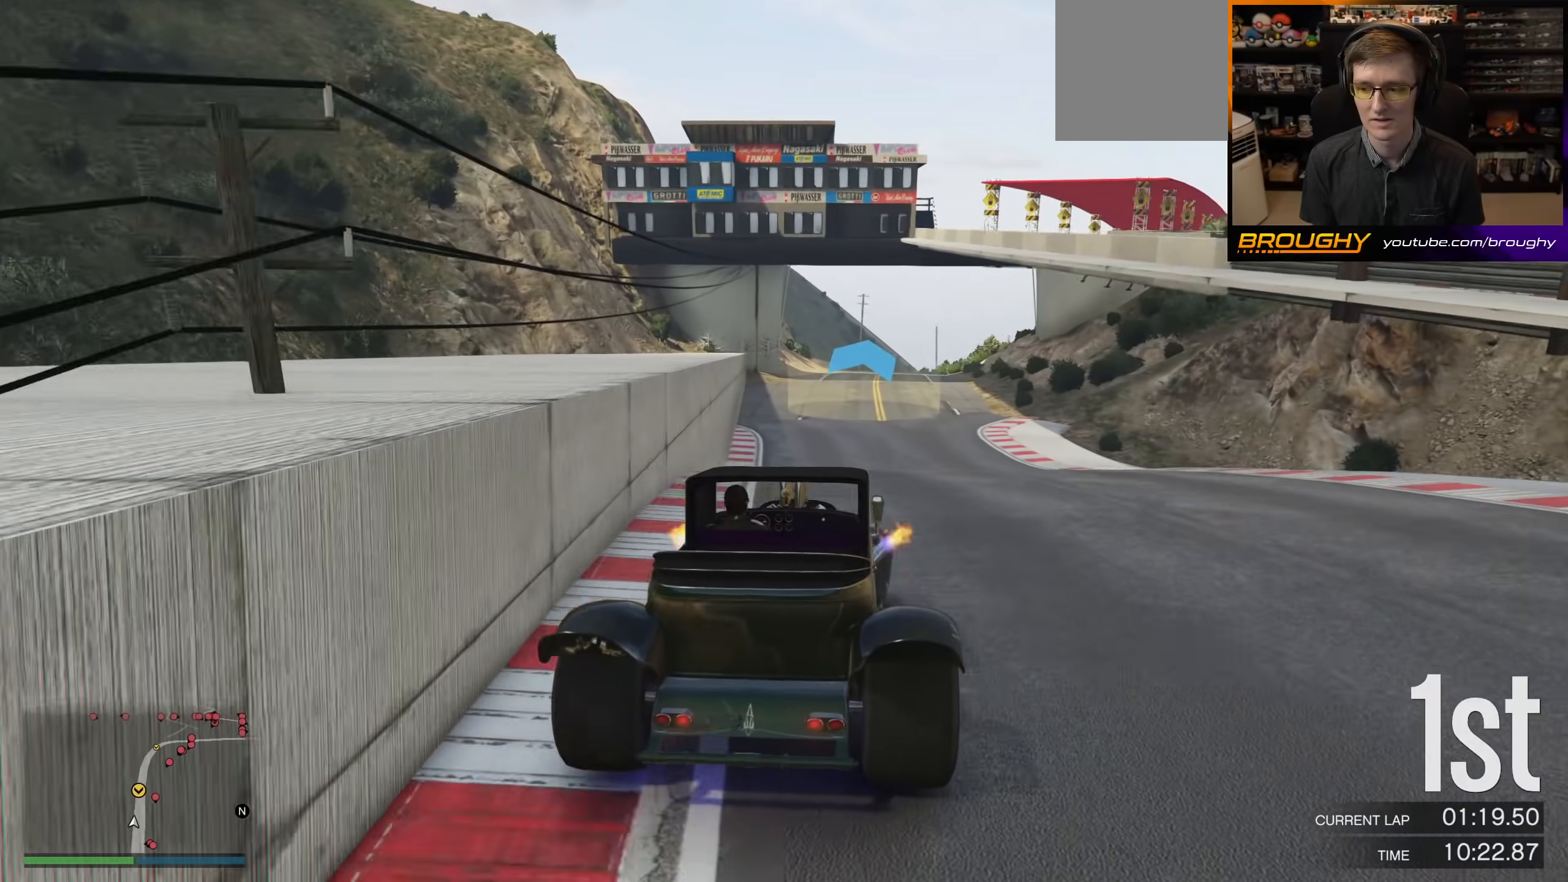
{"dt_ms": 500, "buttons": ["R2"], "left_stick": "center", "right_stick": "center", "events": [[267, "left_stick", "up-left"], [400, "left_stick", "center"]]}
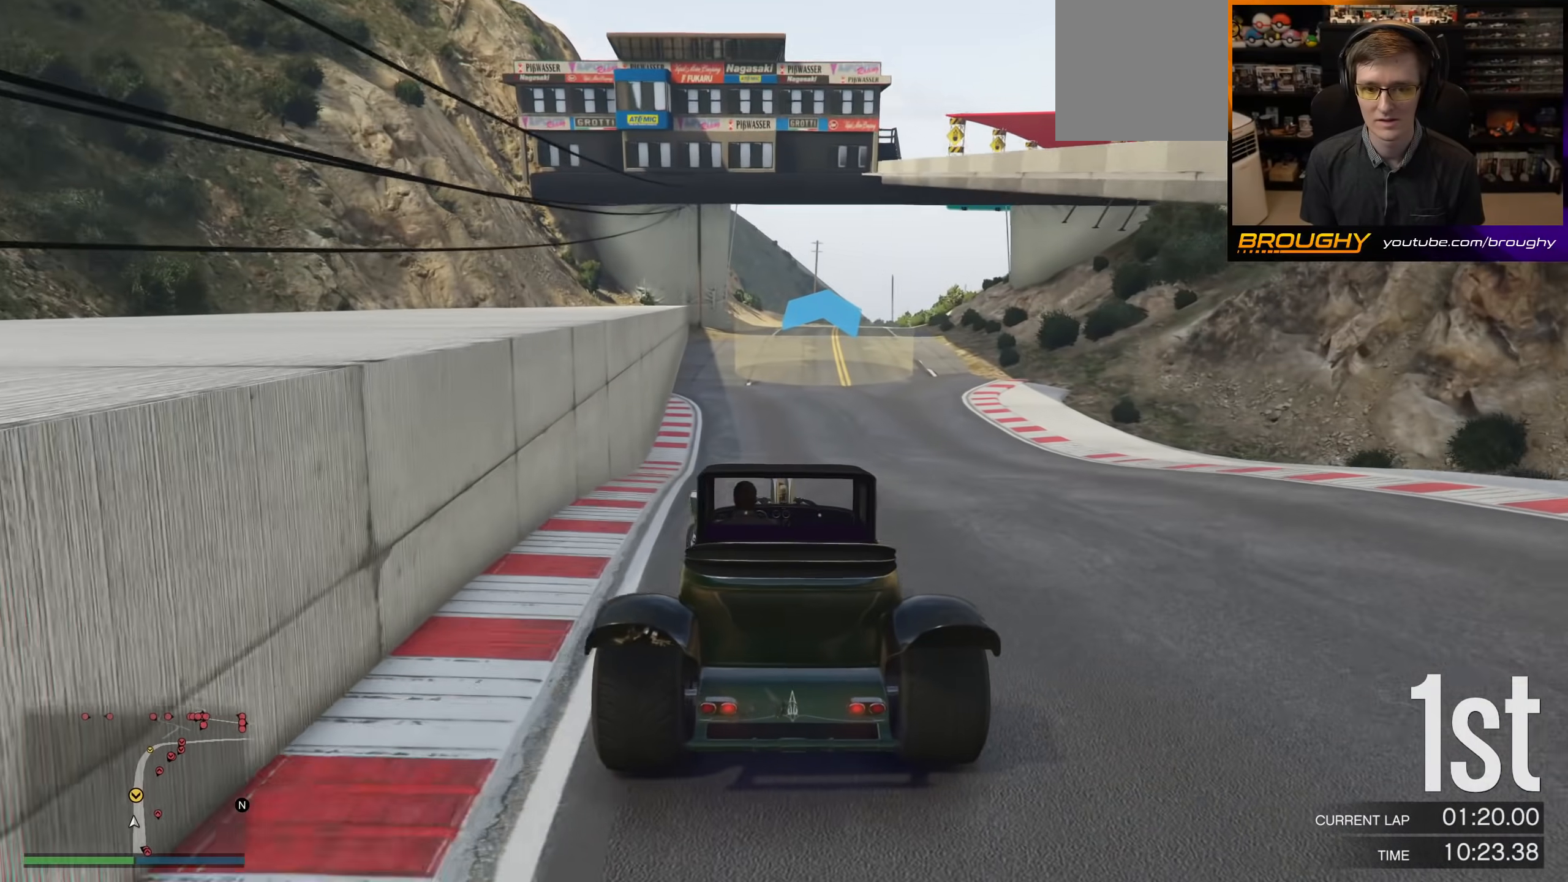
{"dt_ms": 500, "buttons": ["R2"], "left_stick": "center", "right_stick": "center", "events": []}
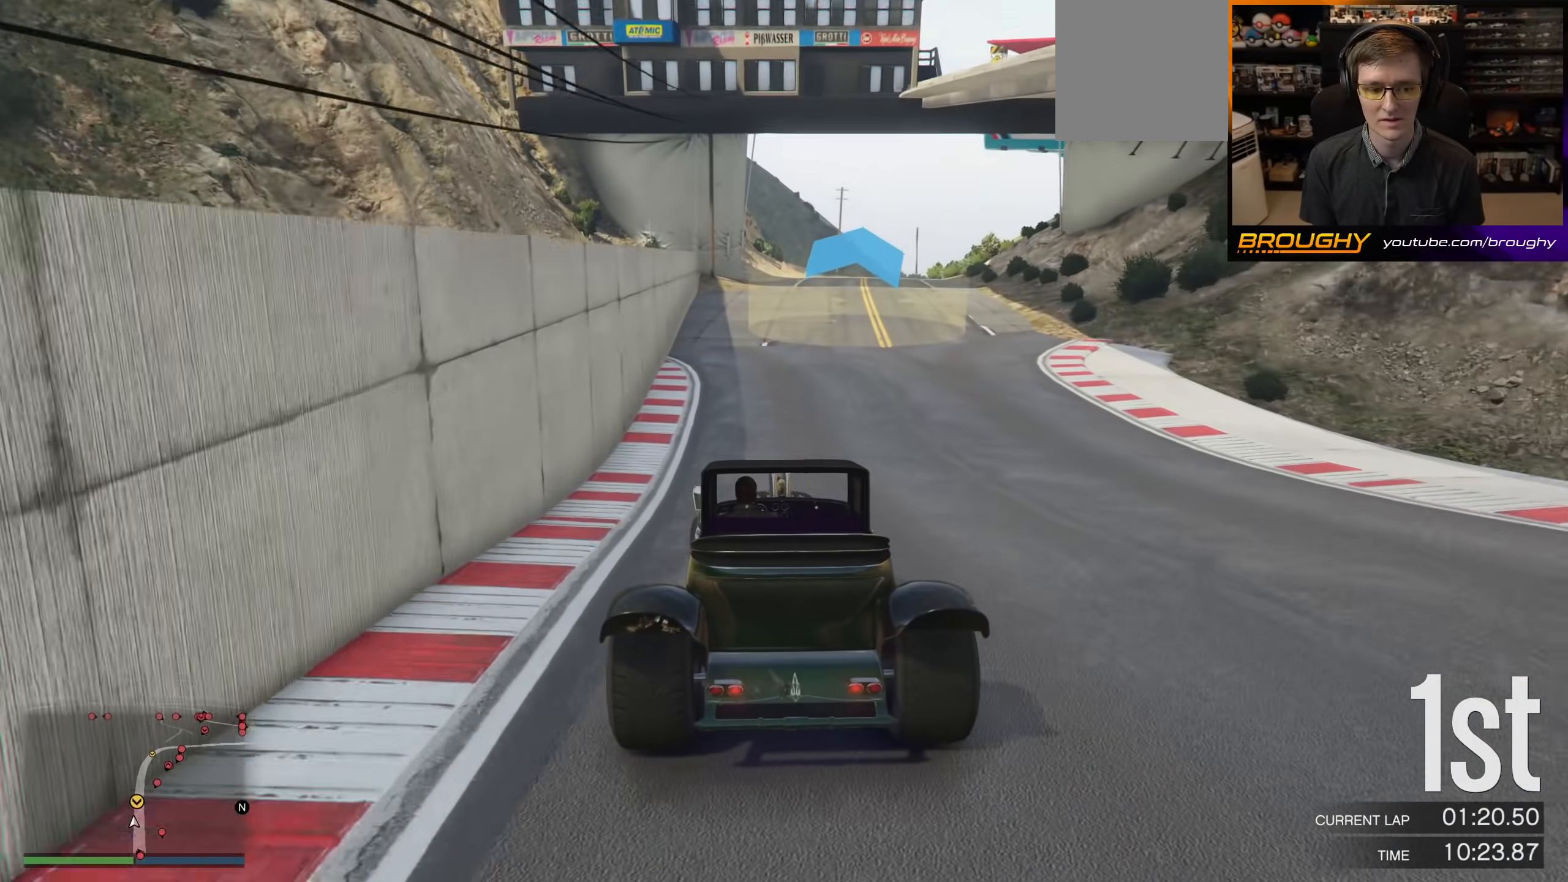
{"dt_ms": 500, "buttons": ["R2"], "left_stick": "right", "right_stick": "center", "events": [[500, "left_stick", "right"]]}
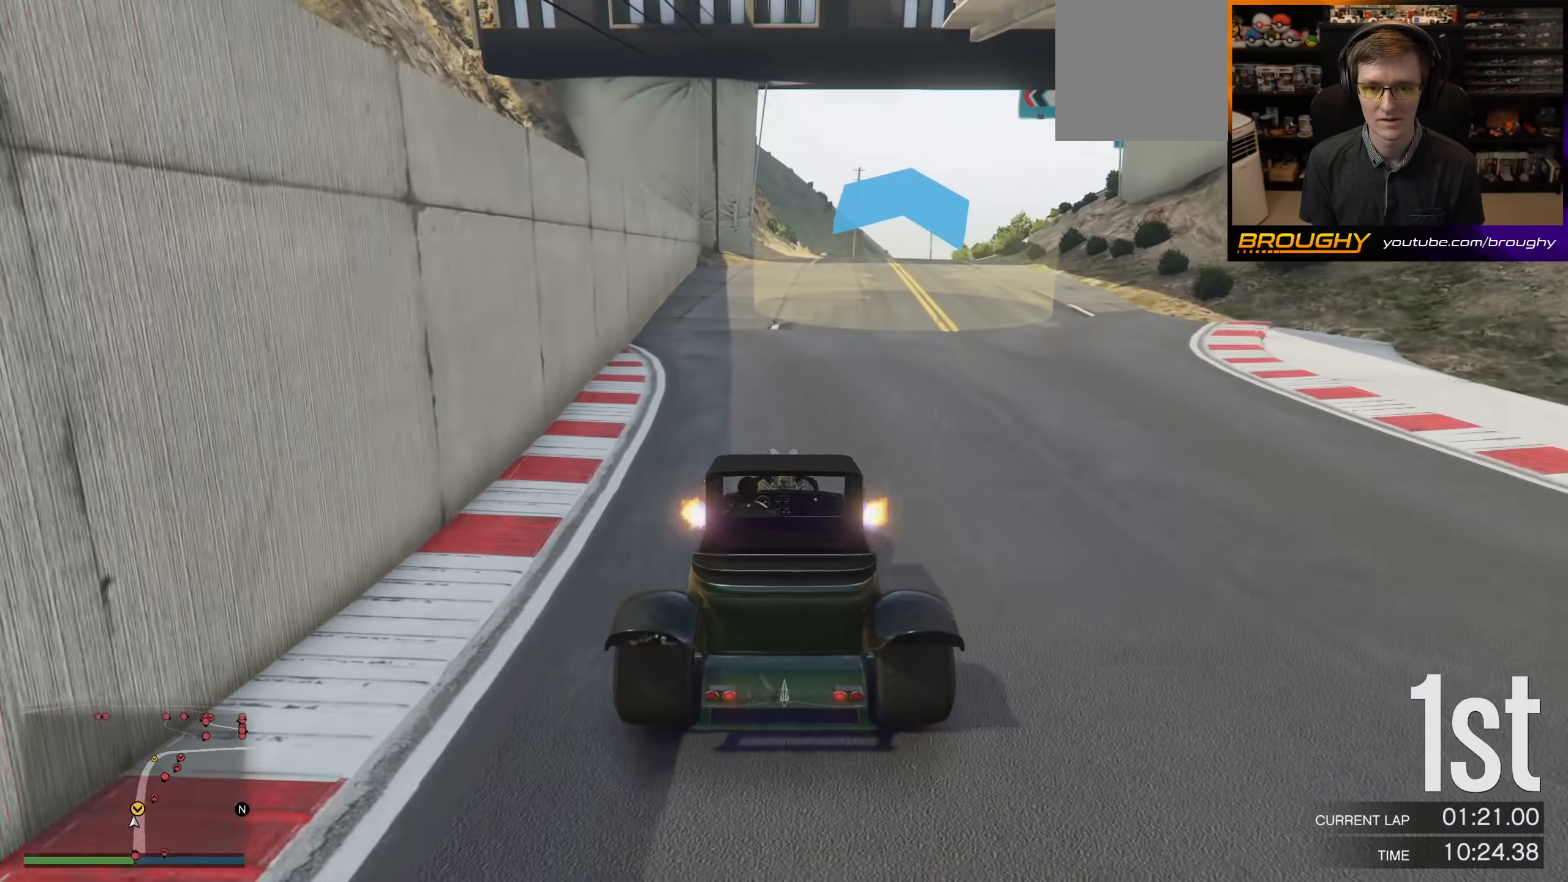
{"dt_ms": 500, "buttons": ["R2"], "left_stick": "center", "right_stick": "center", "events": [[167, "left_stick", "center"]]}